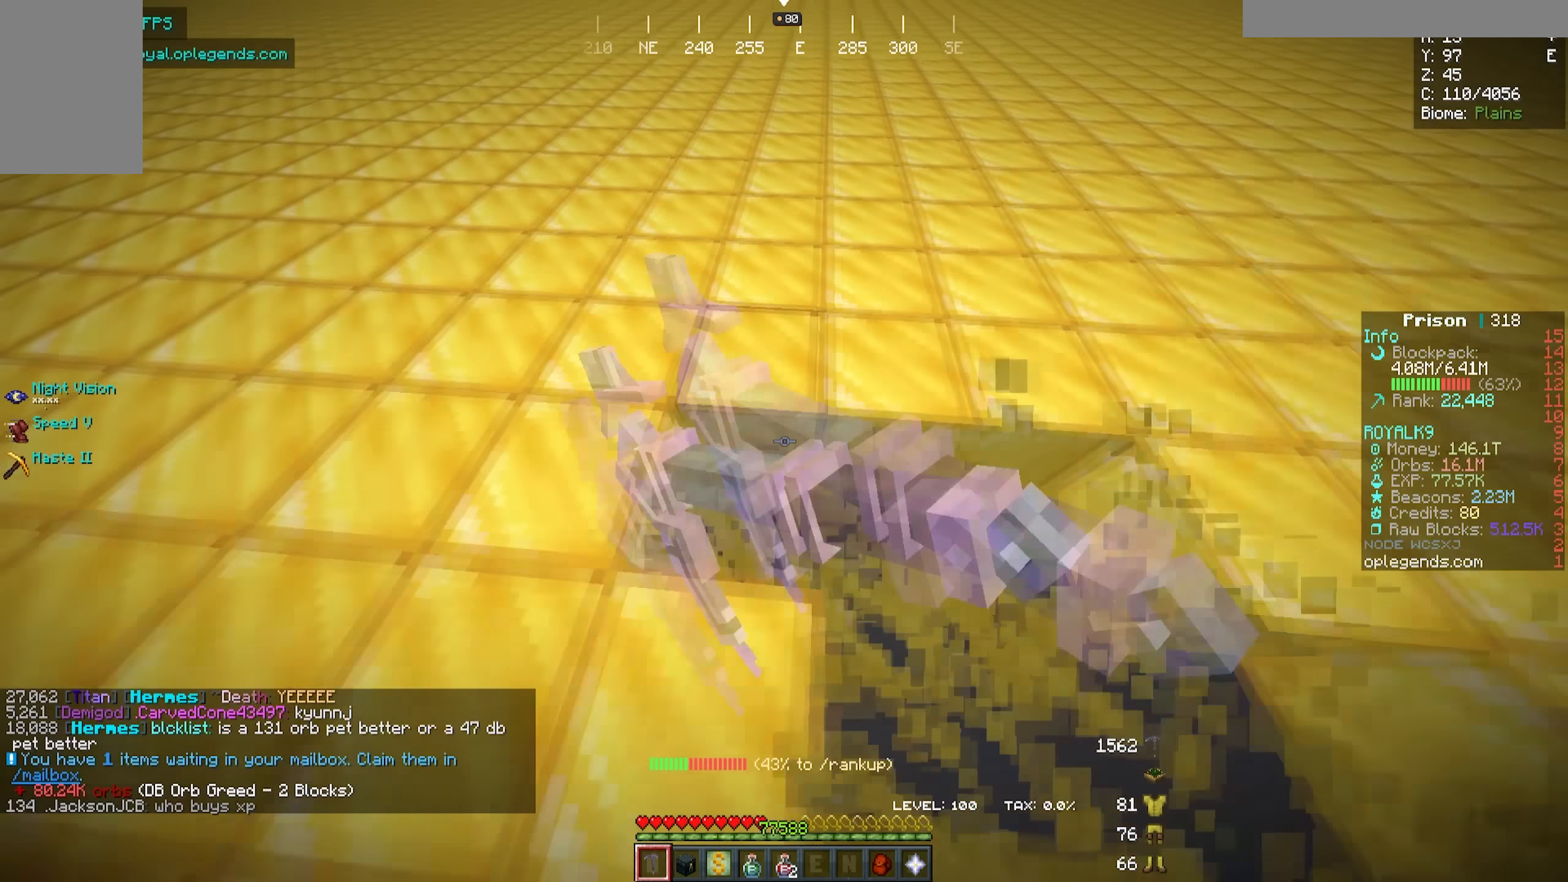
Gameplay with keyboard and mouse; each line is a JSON object with the keys and mouse buttons held at the frame after it. "events" lists presses ("down") and releases ("up") of "a", "d", "s", "w", "mouse_left" and "mouse_right" between this image and that frame as [ms after this image, input, new state], when the widget could be followed in between. "mouse_left", "mouse_right" = the "left", "right" buttons of the "mouse" list. No other keys are recorded. Fast repeated clicks can show as one long hold. Mouse movement is not recorded.
{"keys": ["a", "w"], "mouse": ["left"], "events": []}
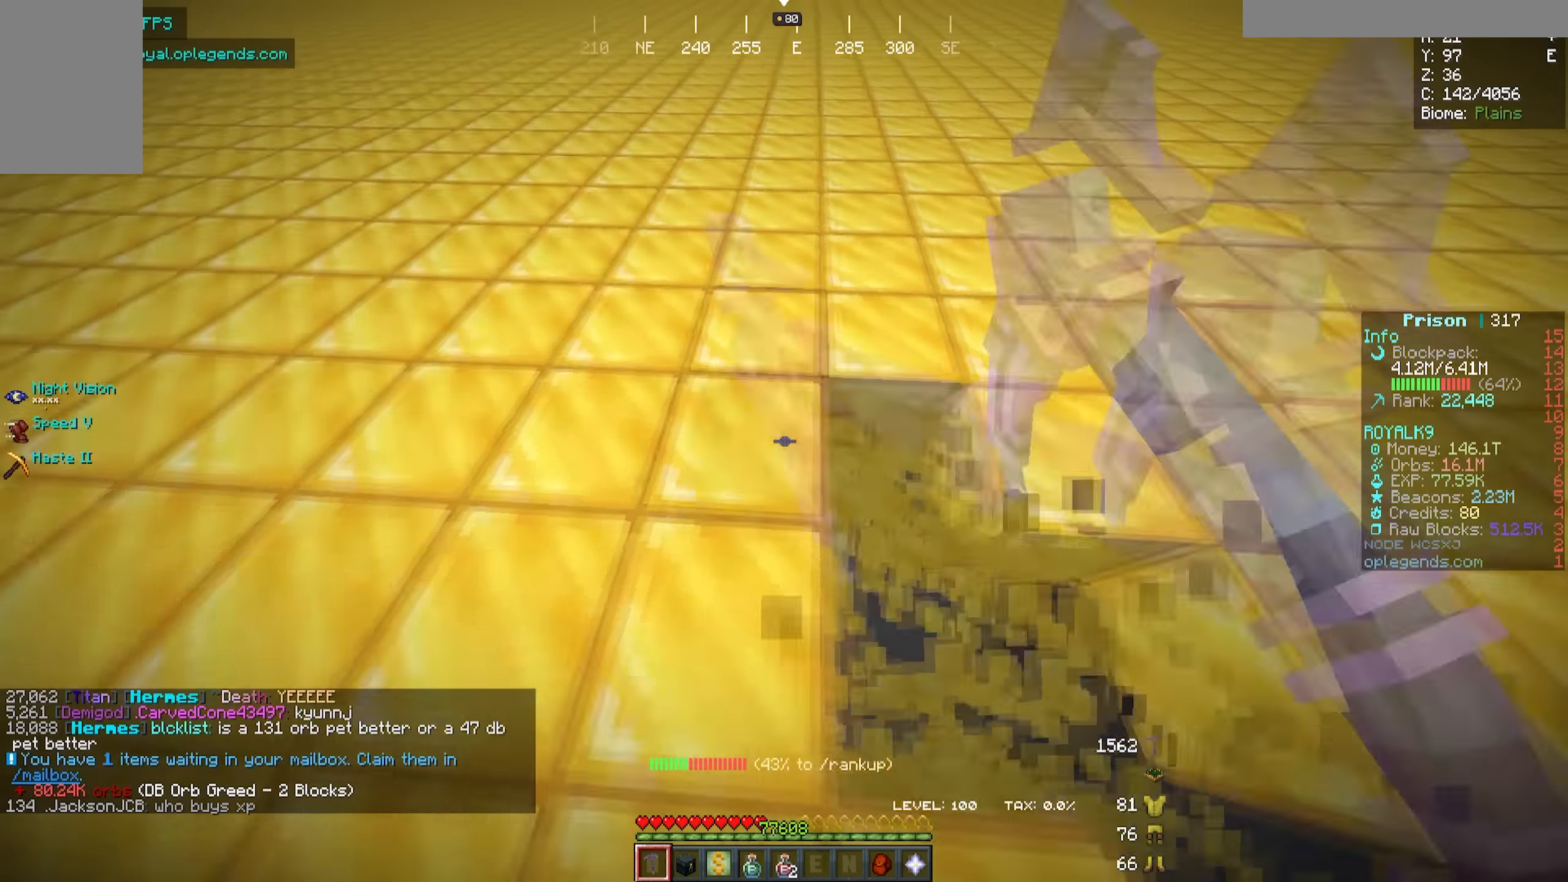
{"keys": ["a", "w"], "mouse": ["left"], "events": []}
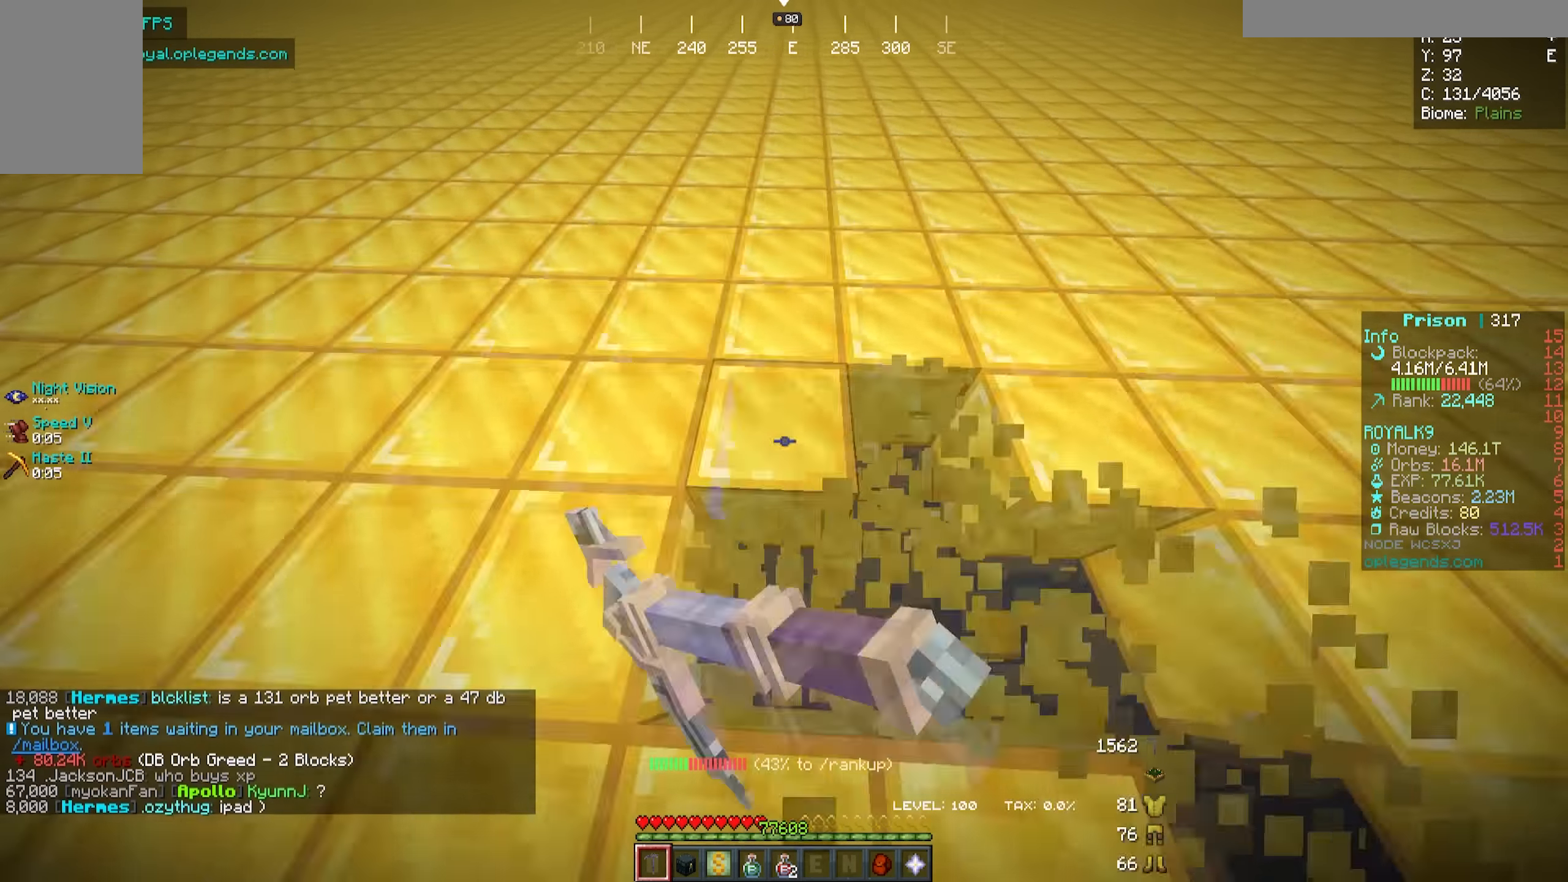
{"keys": ["a", "w"], "mouse": ["left"], "events": []}
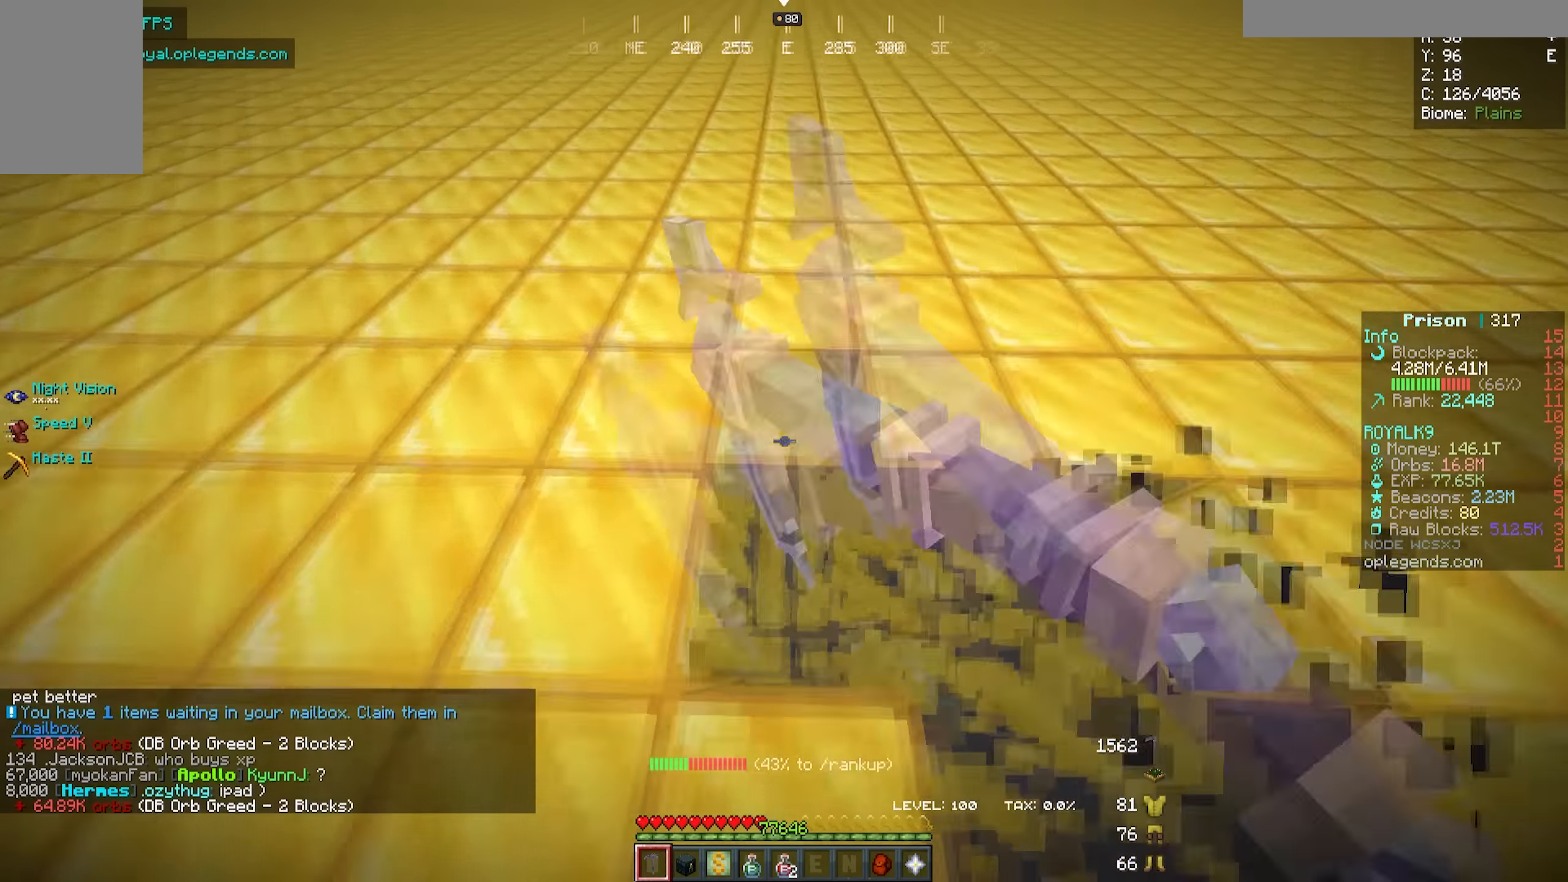
{"keys": ["a", "w"], "mouse": ["left"], "events": []}
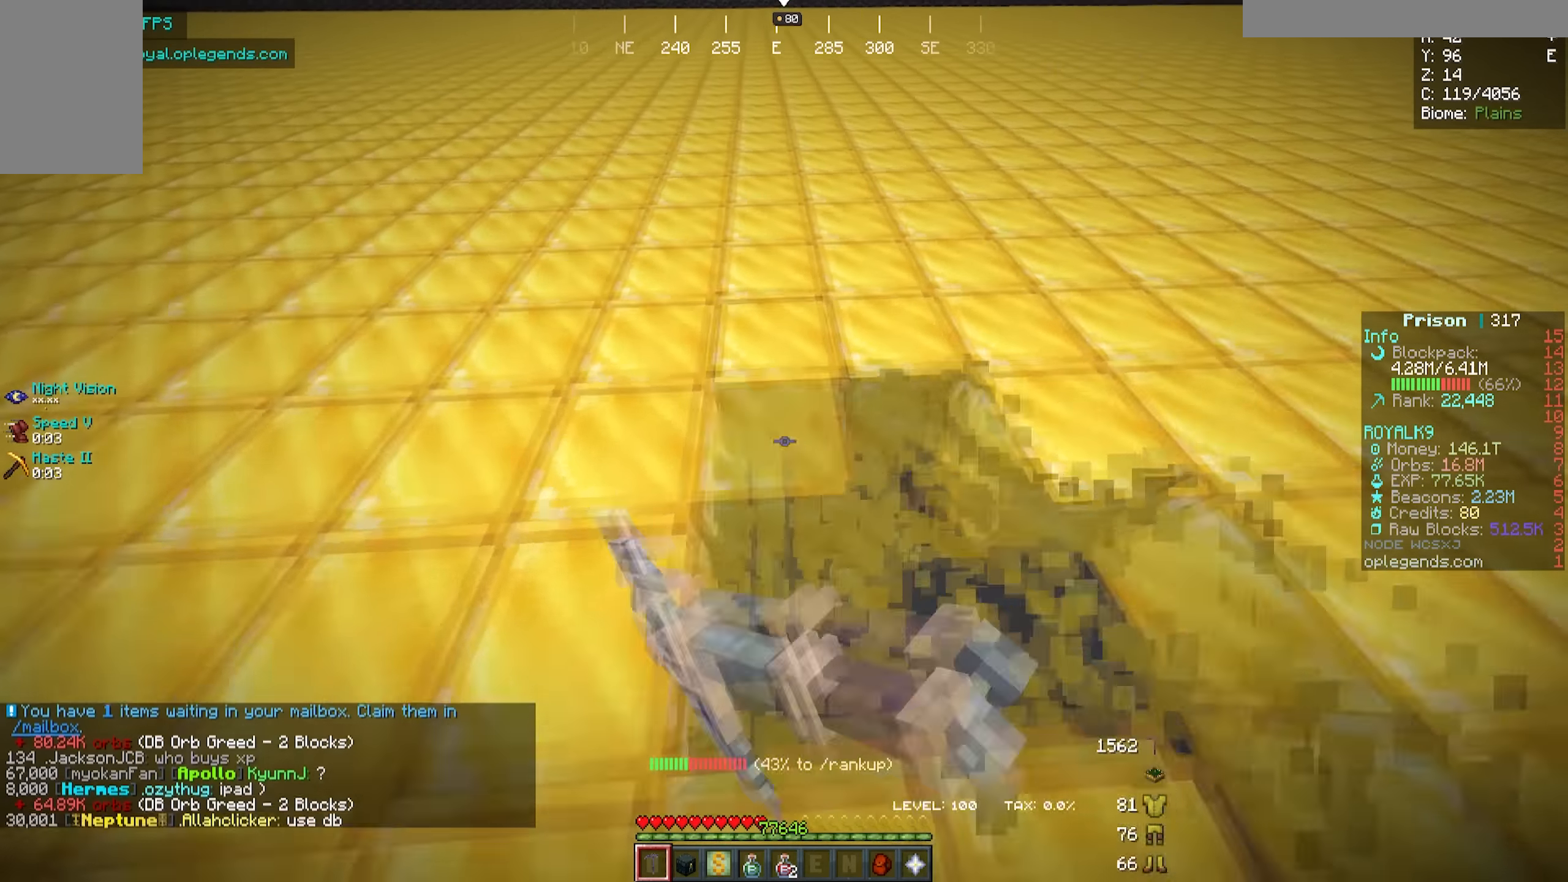
{"keys": ["a", "w"], "mouse": ["left"], "events": []}
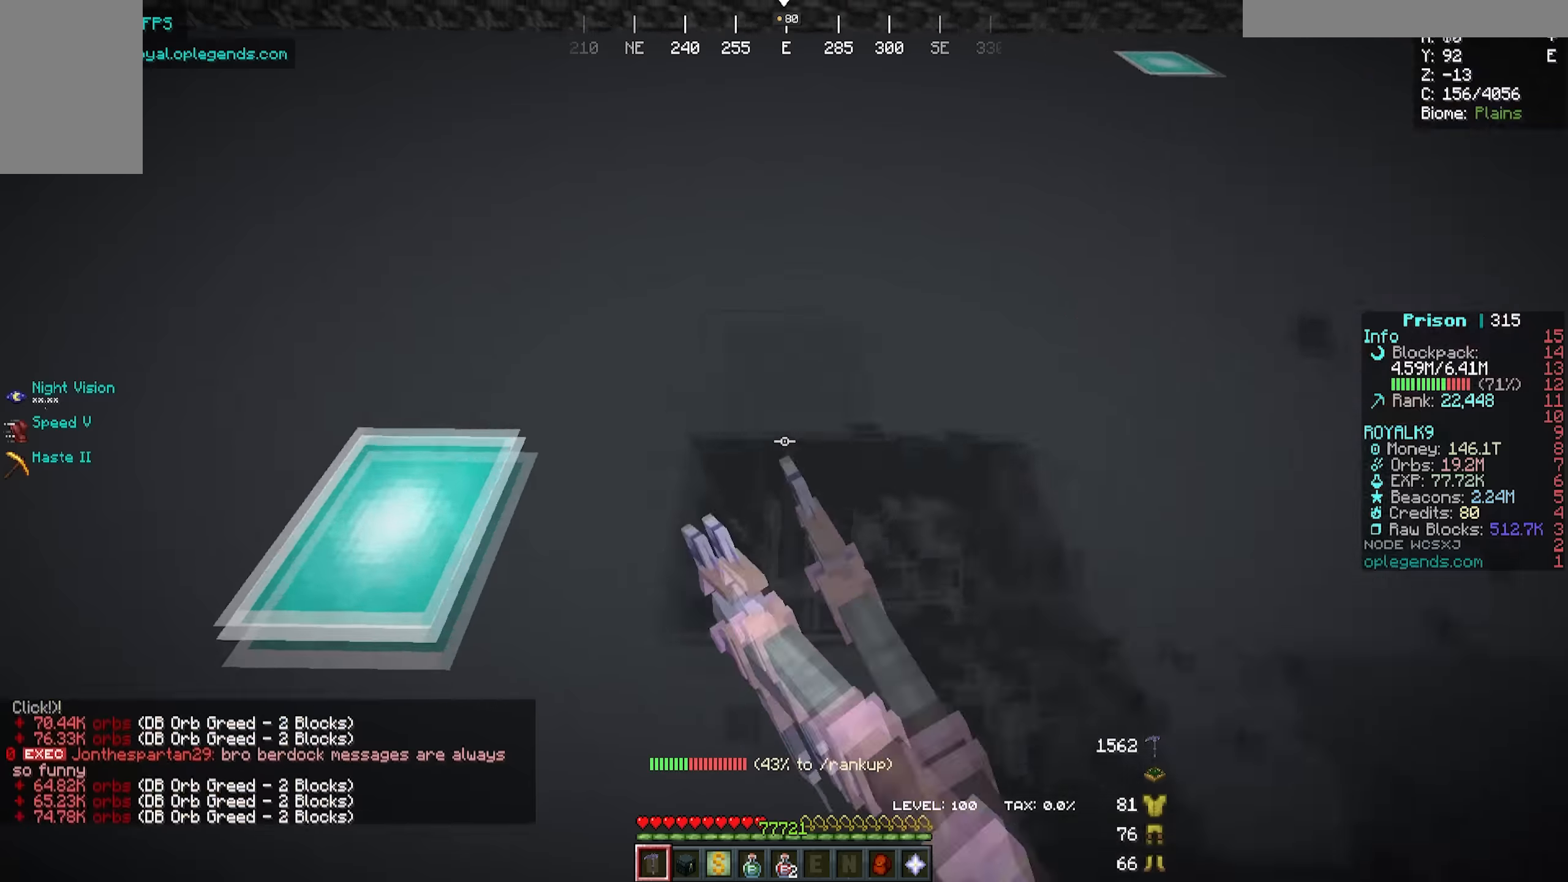
{"keys": ["a", "w"], "mouse": ["left"], "events": []}
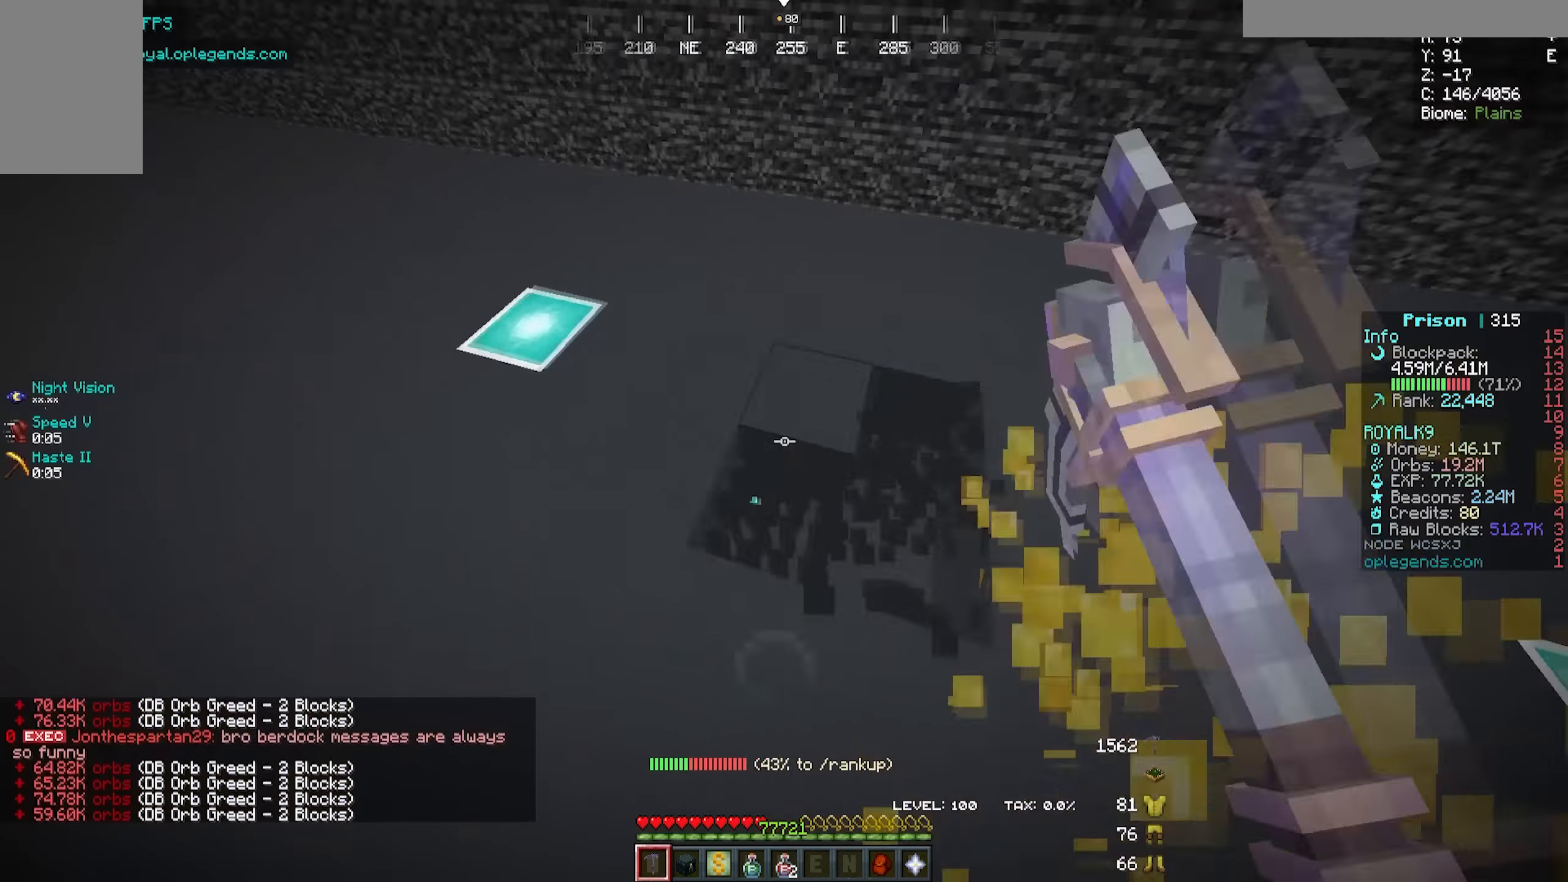
{"keys": ["a", "w"], "mouse": ["left"], "events": []}
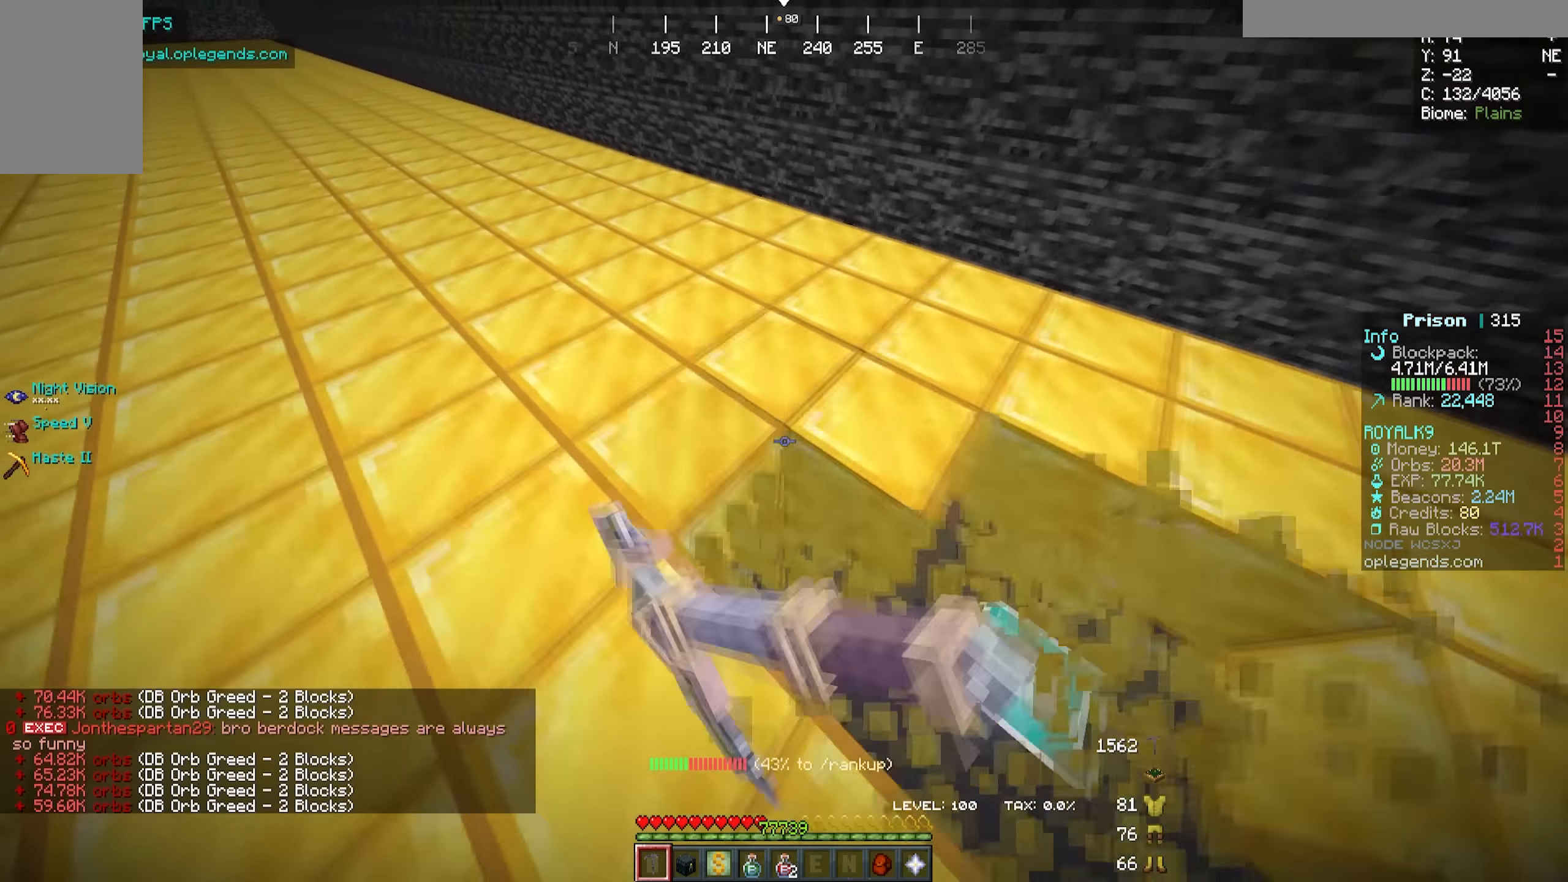
{"keys": ["a", "w"], "mouse": ["left"], "events": []}
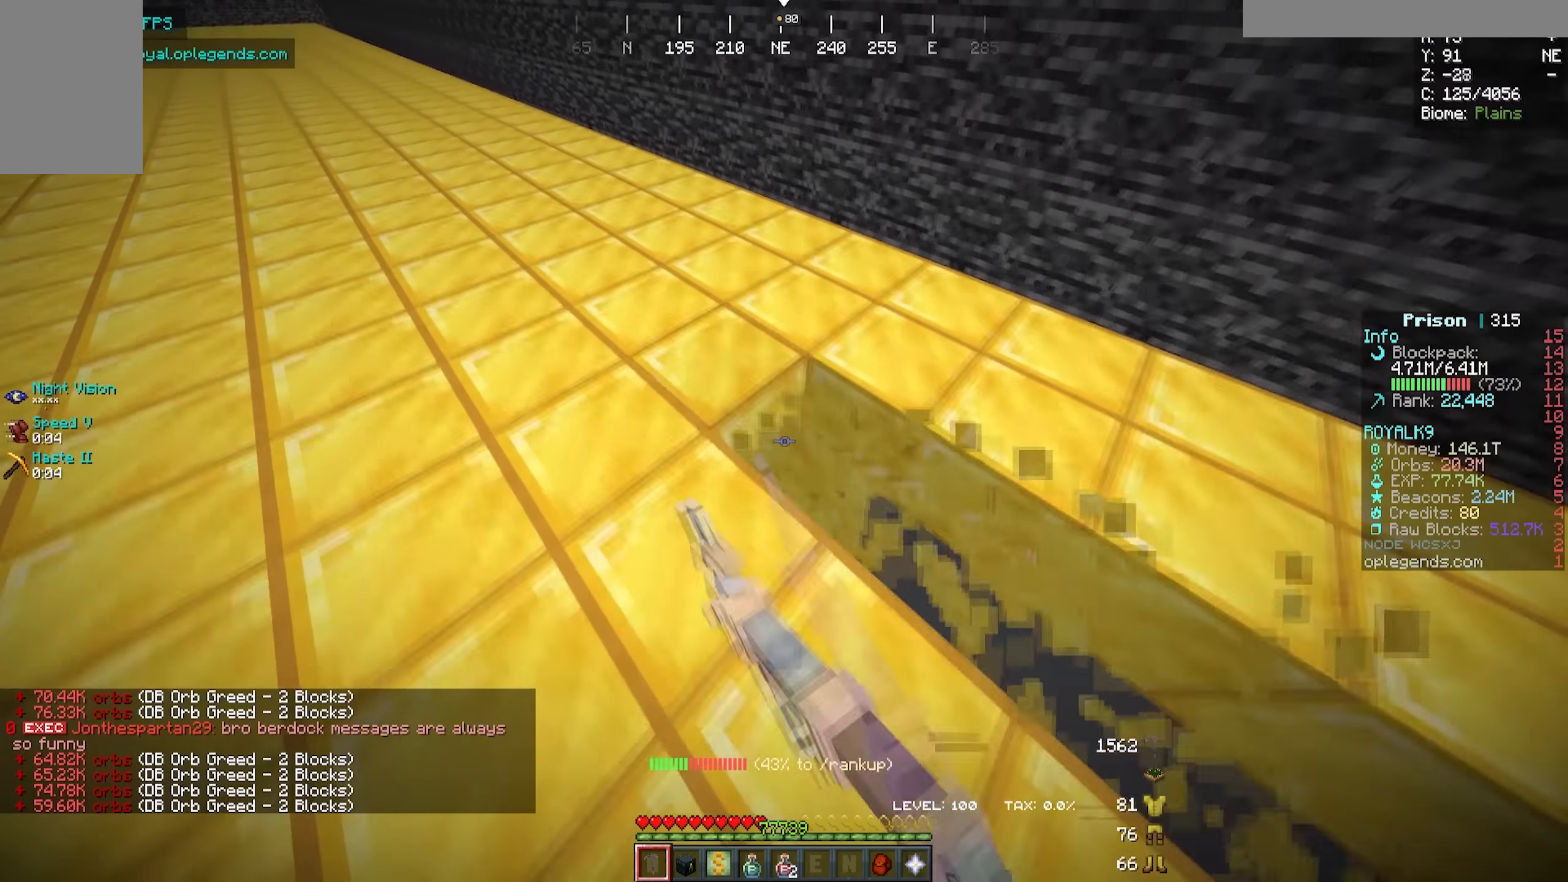
{"keys": ["a", "w"], "mouse": ["left"], "events": []}
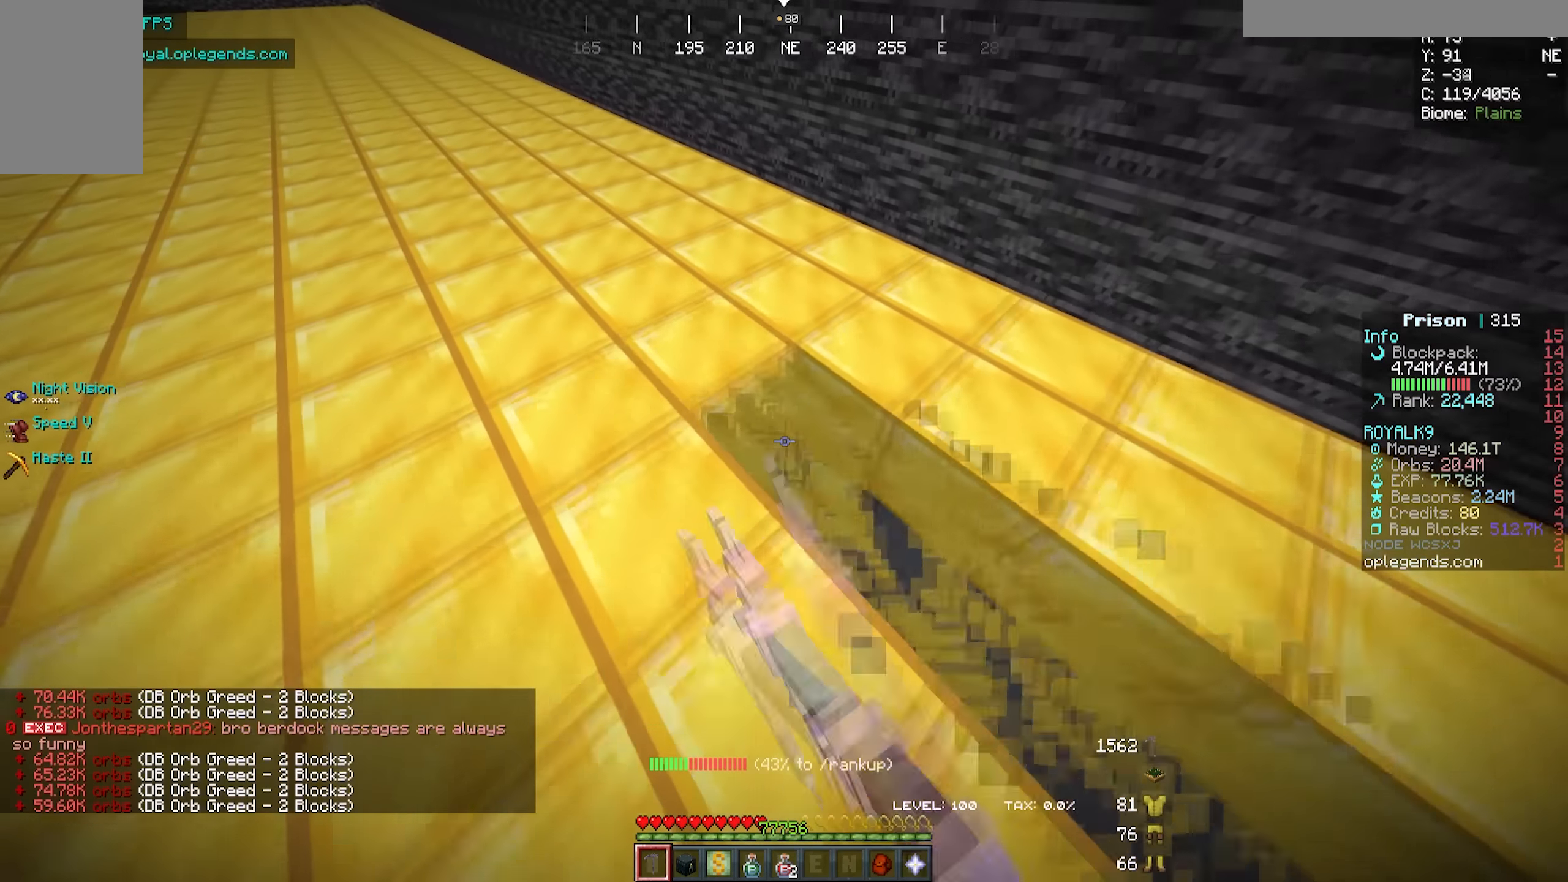
{"keys": ["a", "w"], "mouse": ["left"], "events": []}
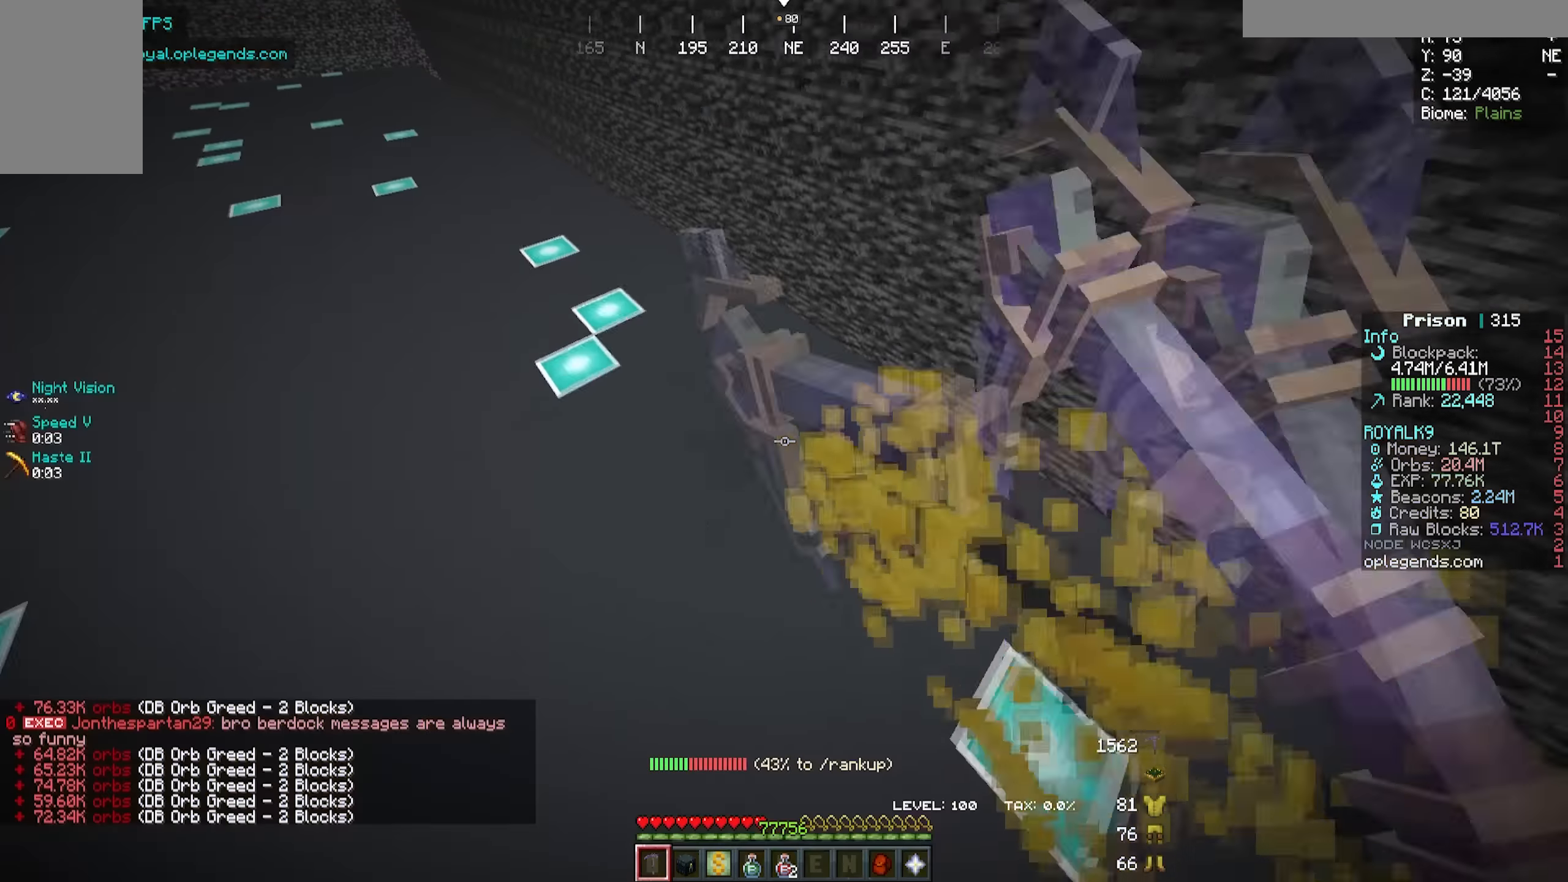
{"keys": ["a", "w"], "mouse": ["left"], "events": []}
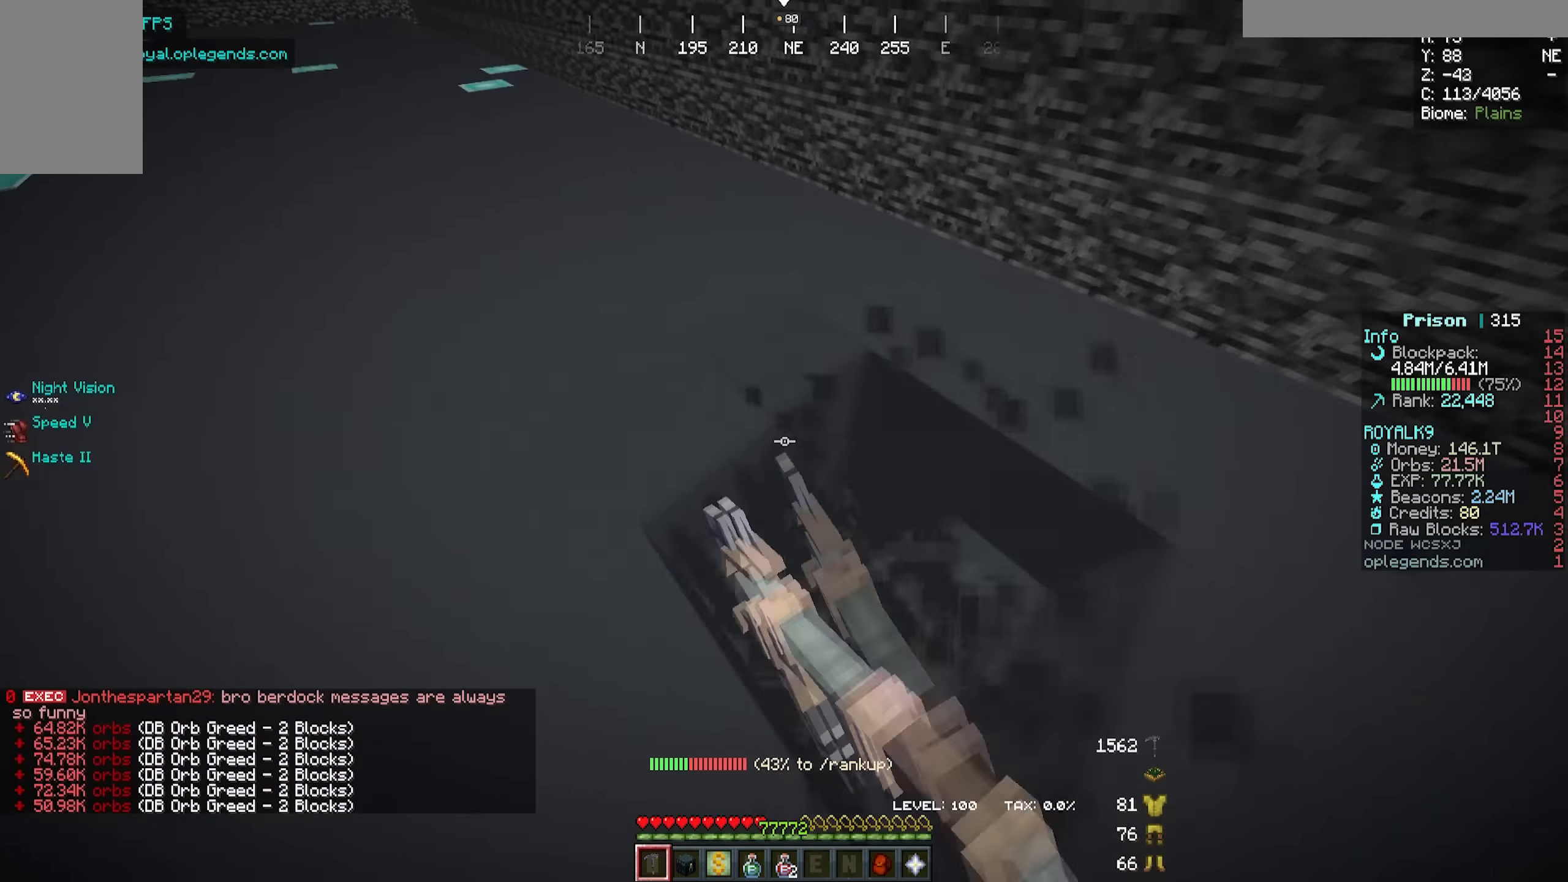
{"keys": ["a", "w"], "mouse": ["left"], "events": []}
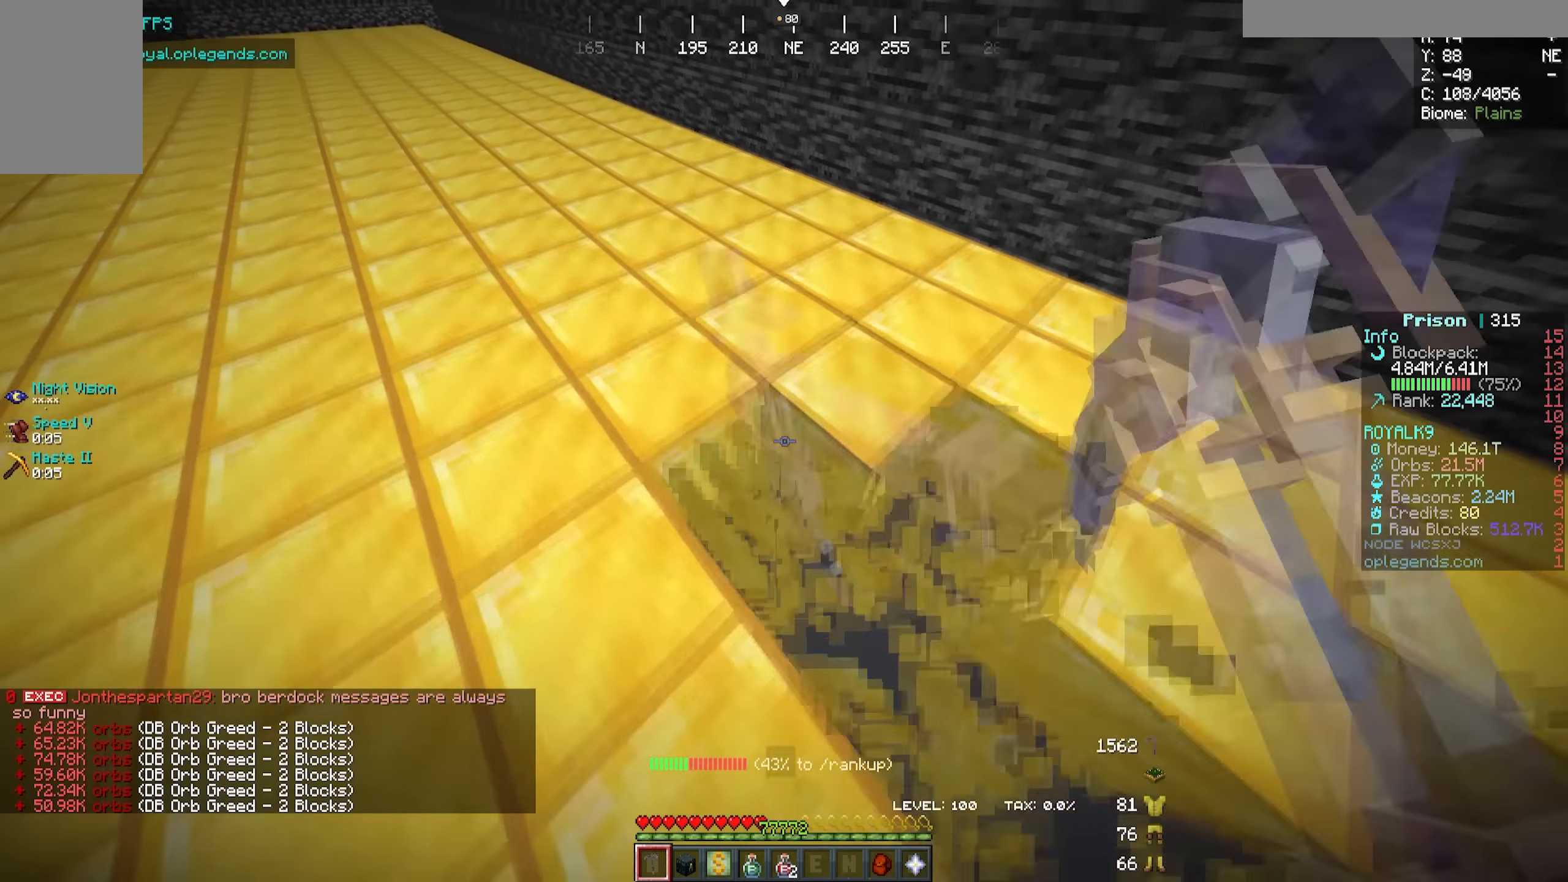
{"keys": ["w"], "mouse": ["left"], "events": [[466, "a", "up"]]}
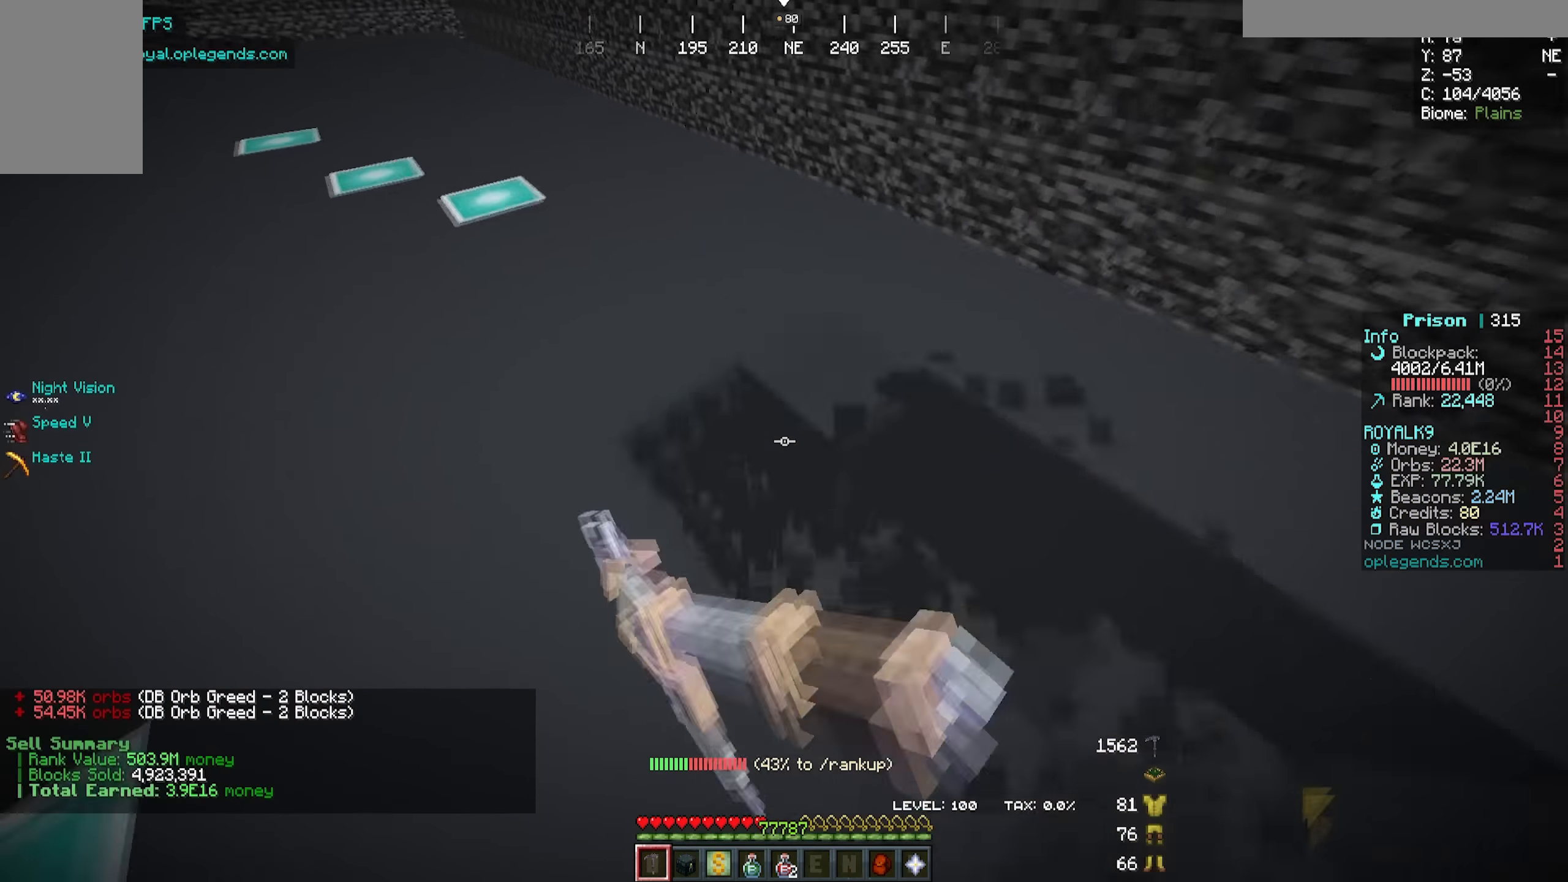
{"keys": ["a", "w"], "mouse": ["left"], "events": [[16, "a", "down"]]}
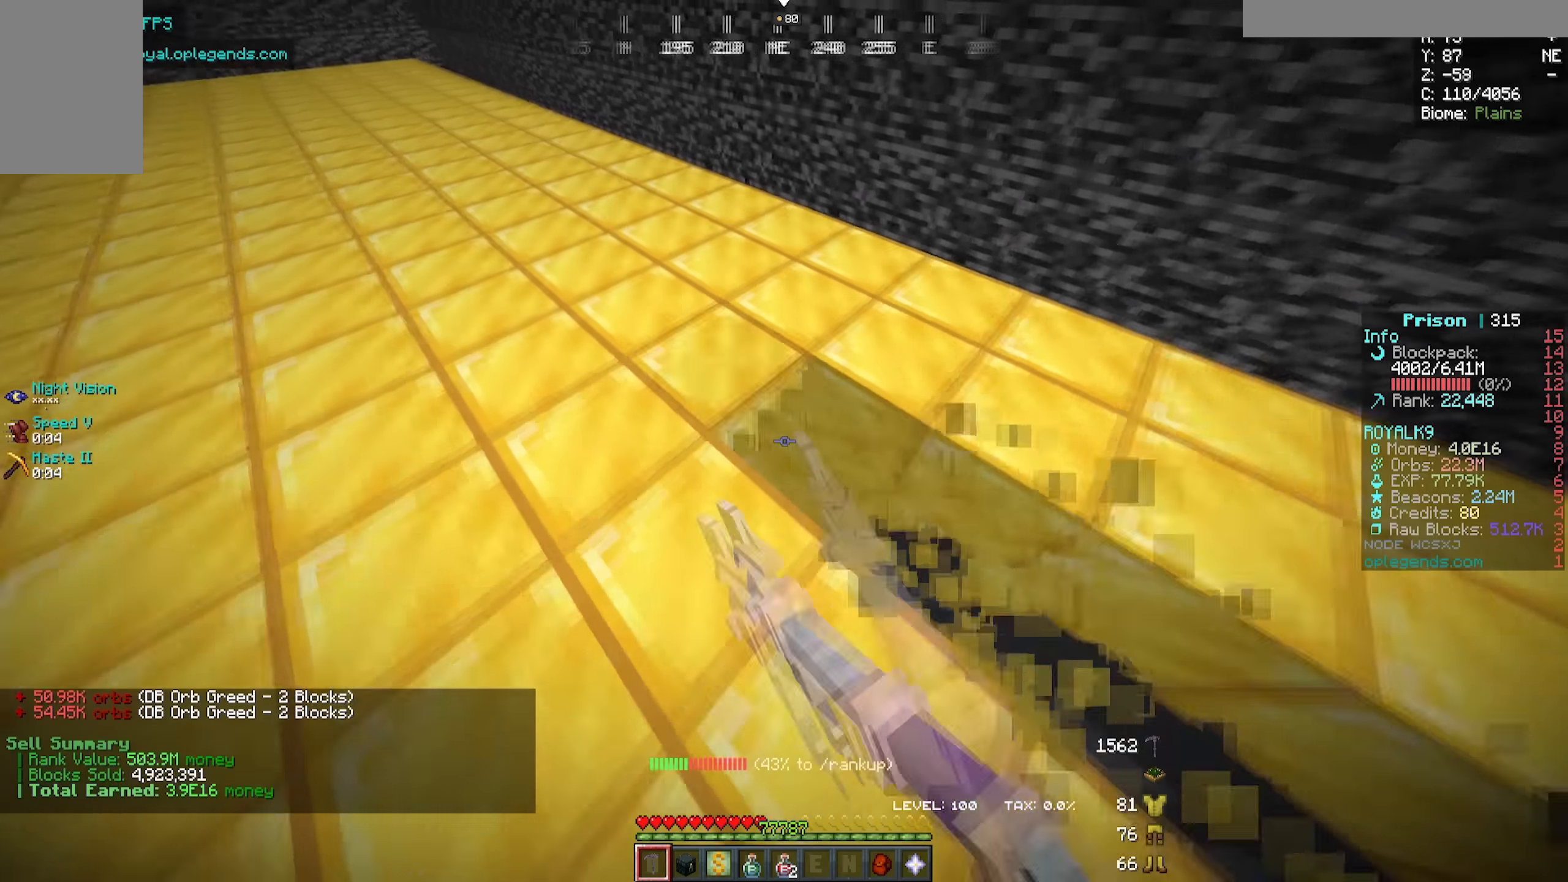
{"keys": ["a", "w"], "mouse": ["left"], "events": []}
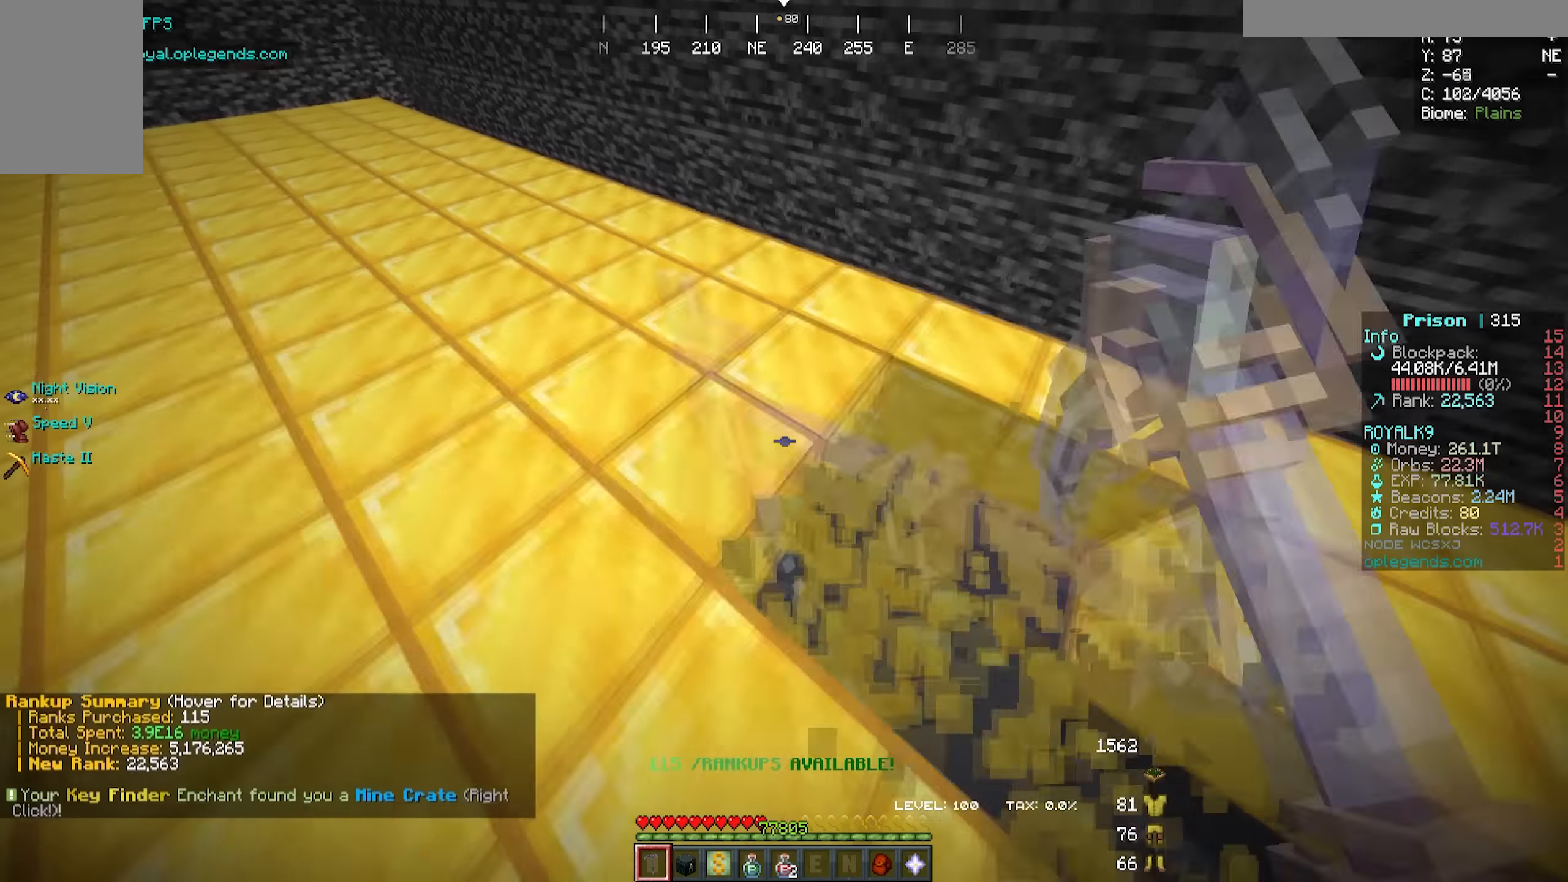
{"keys": ["a", "w"], "mouse": ["left"], "events": []}
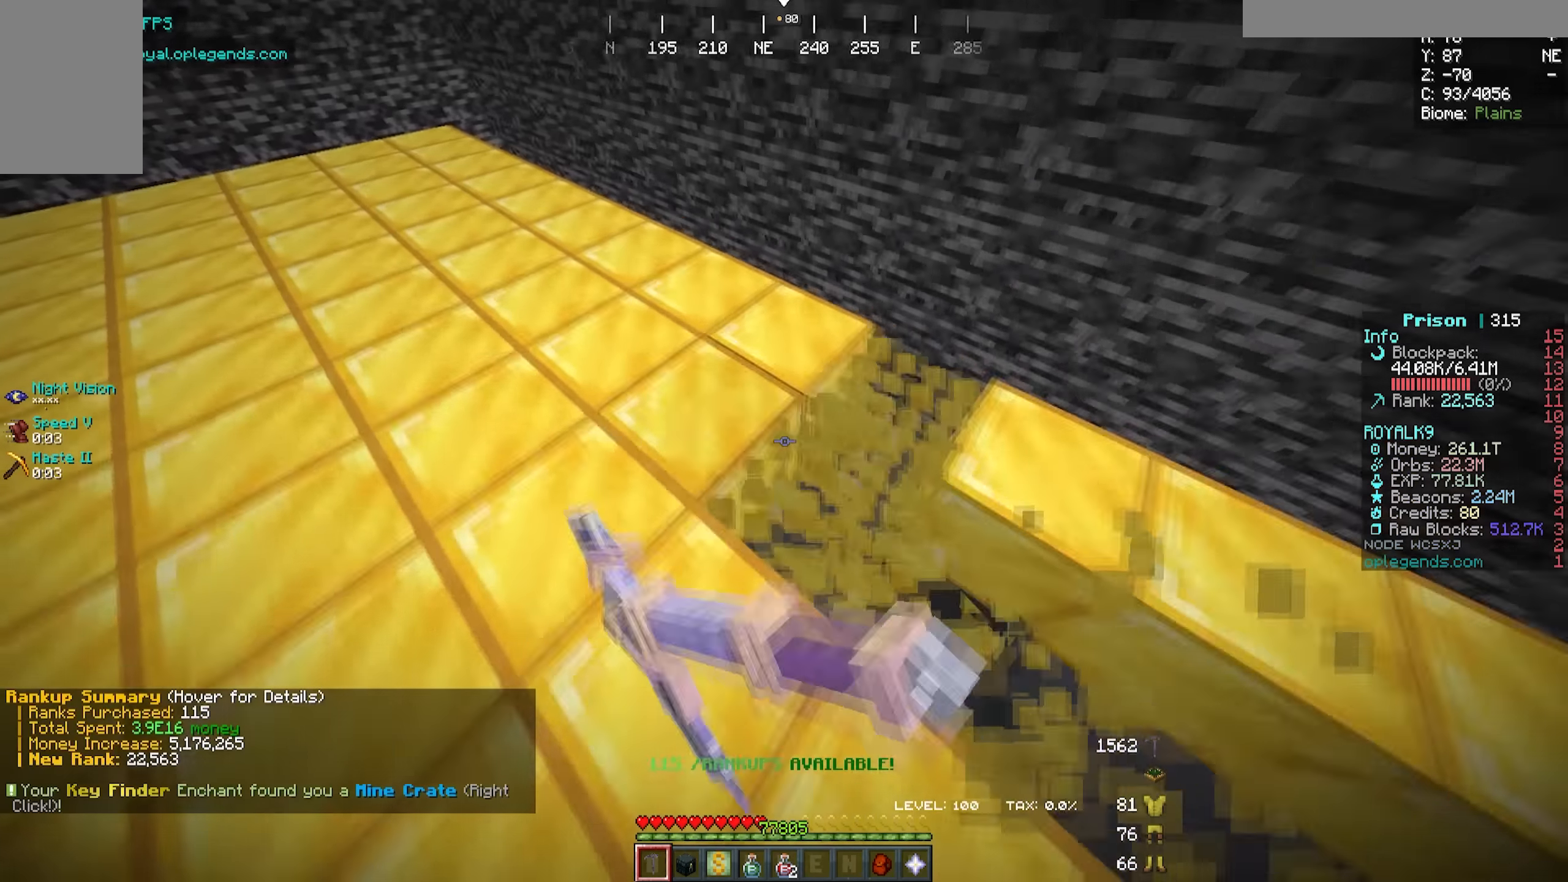
{"keys": ["a", "w"], "mouse": ["left"], "events": []}
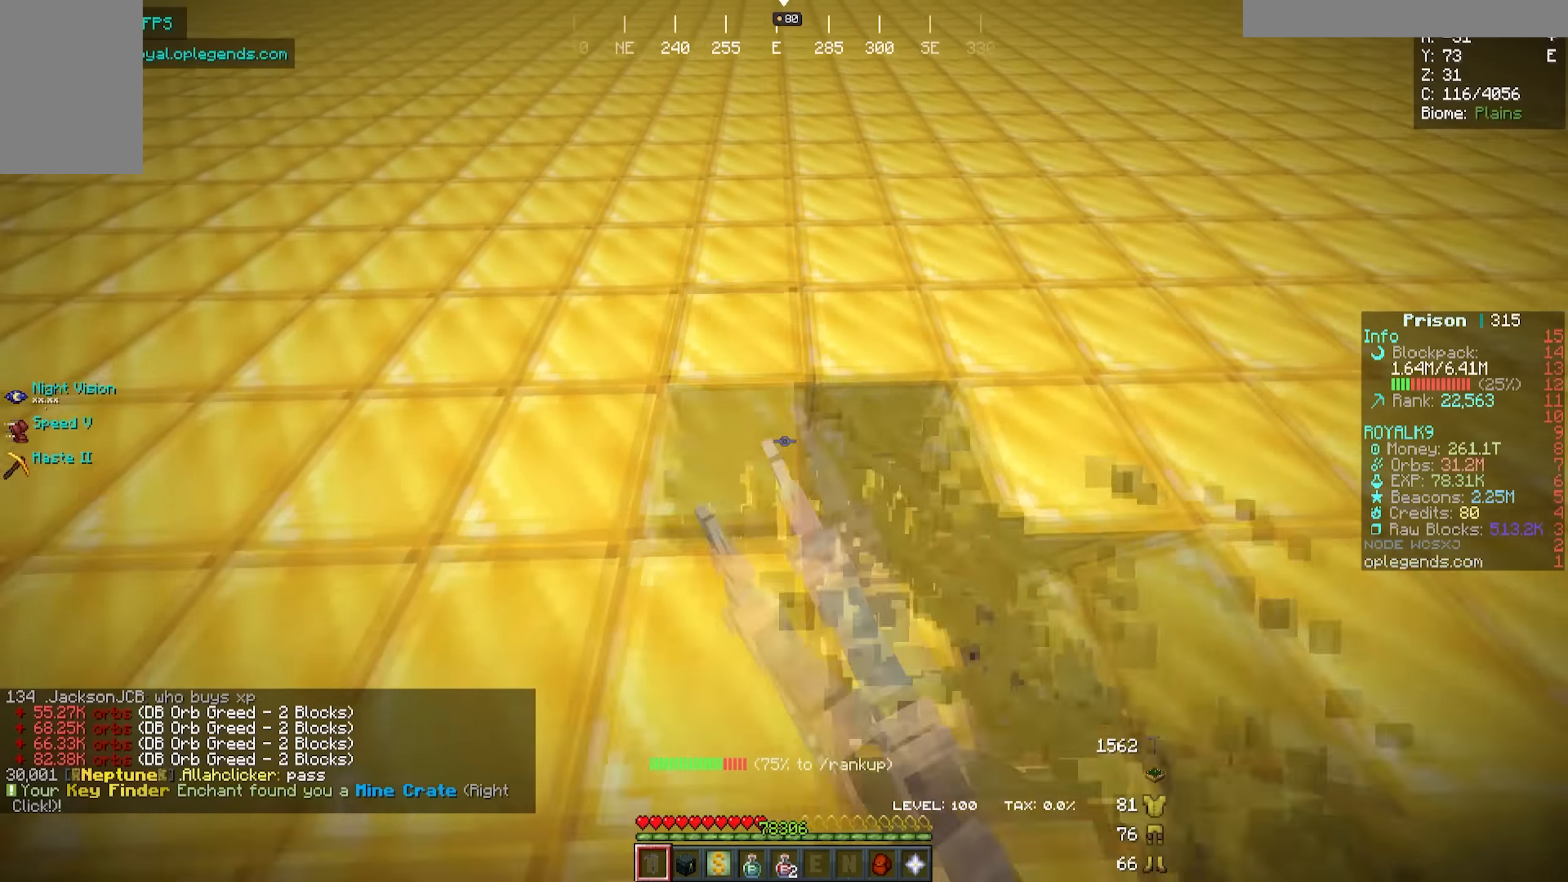
{"keys": ["a", "w"], "mouse": ["left"], "events": []}
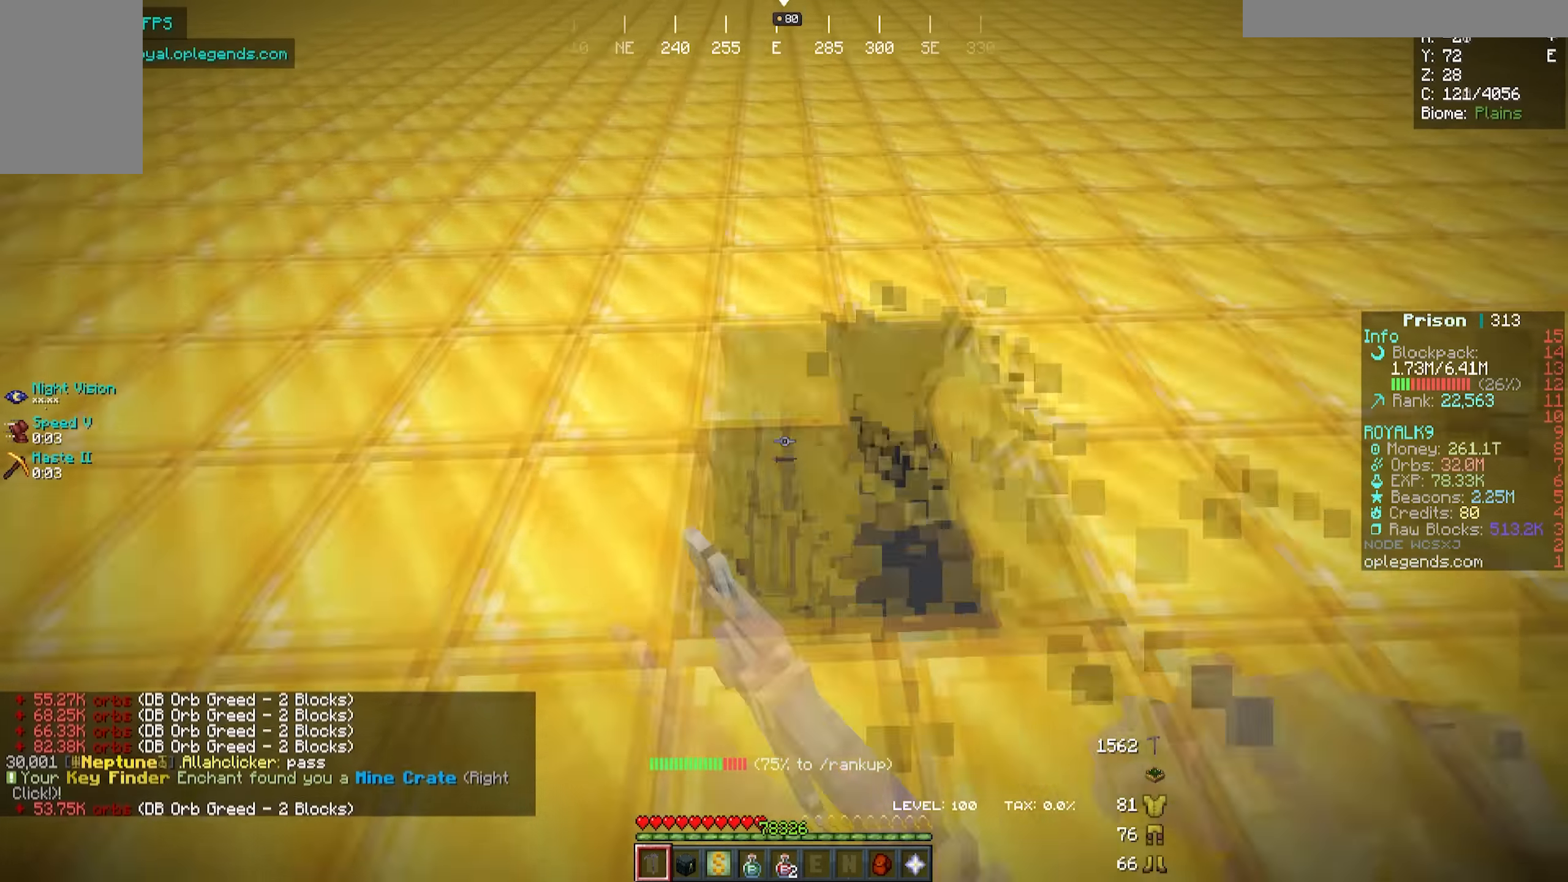
{"keys": ["a", "w"], "mouse": [], "events": [[350, "mouse_left", "up"]]}
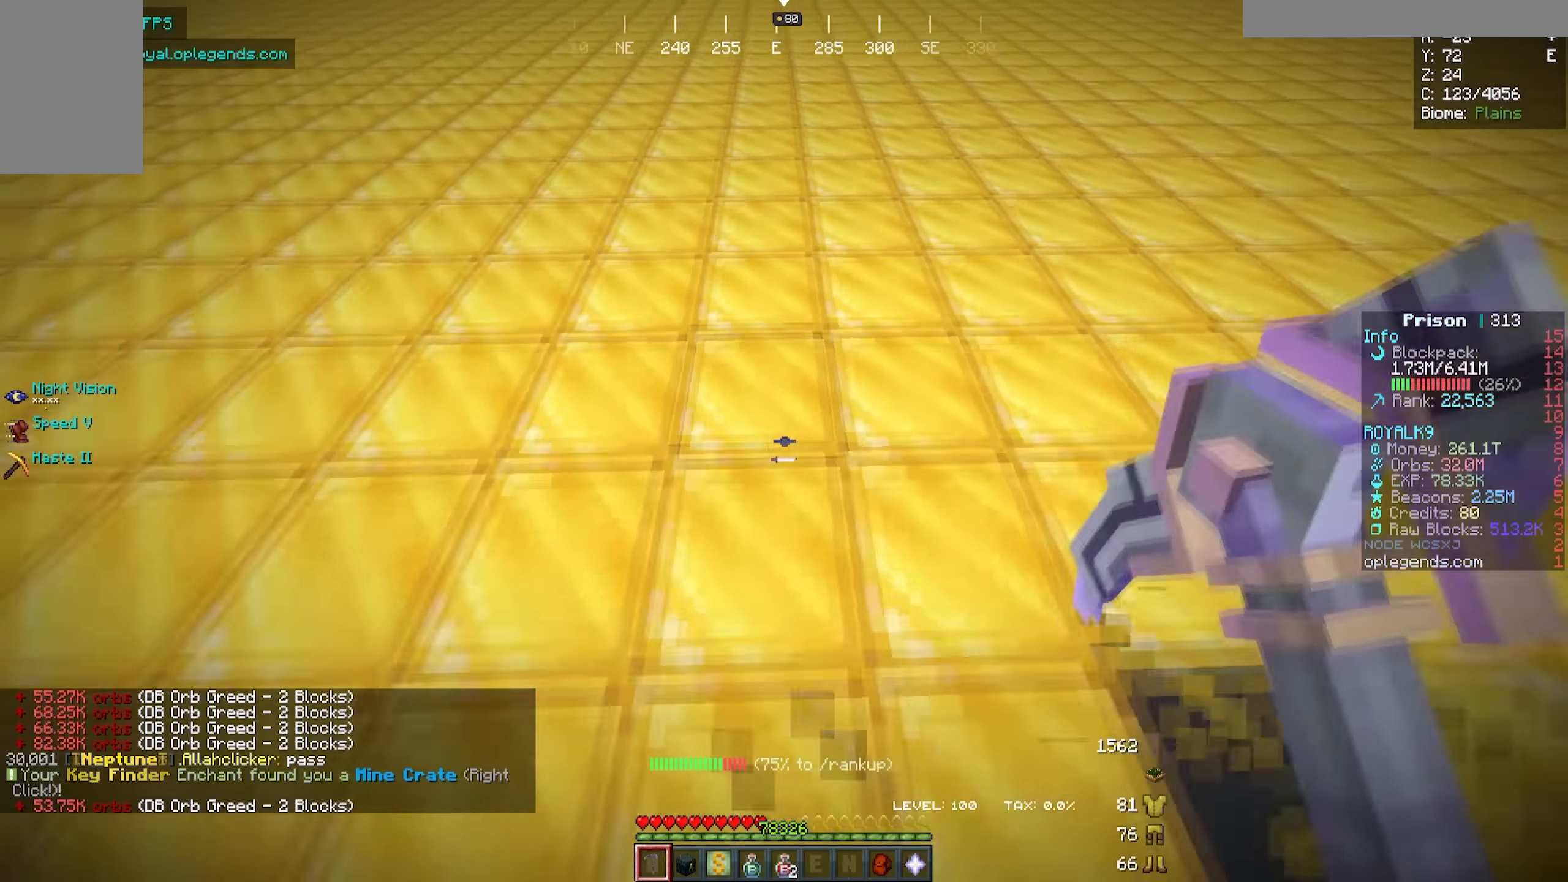
{"keys": [], "mouse": [], "events": [[483, "a", "up"], [483, "w", "up"]]}
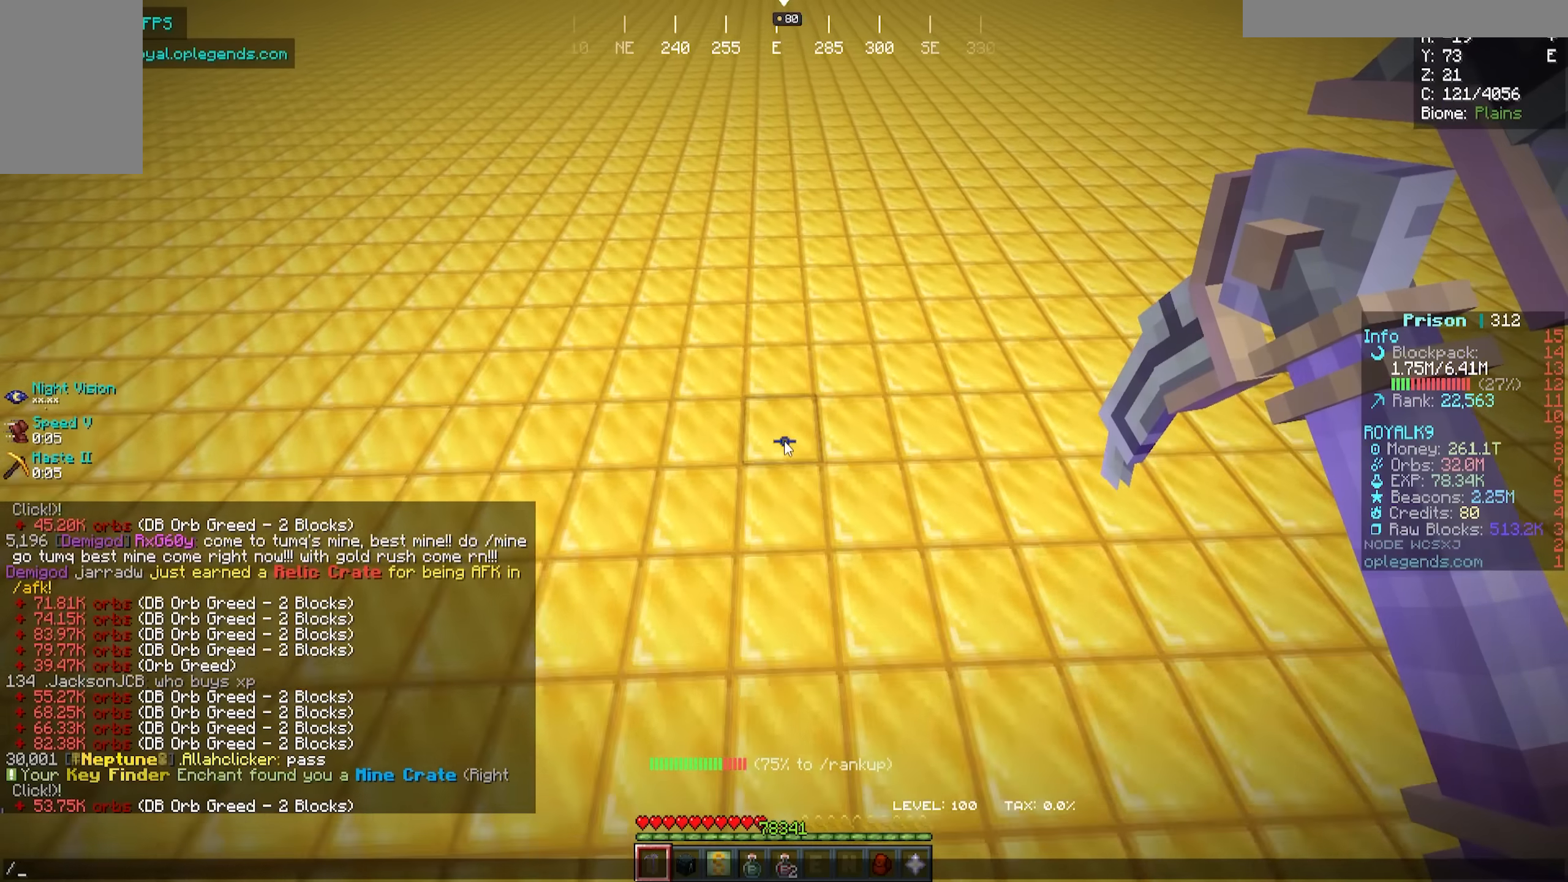
{"keys": [], "mouse": [], "events": []}
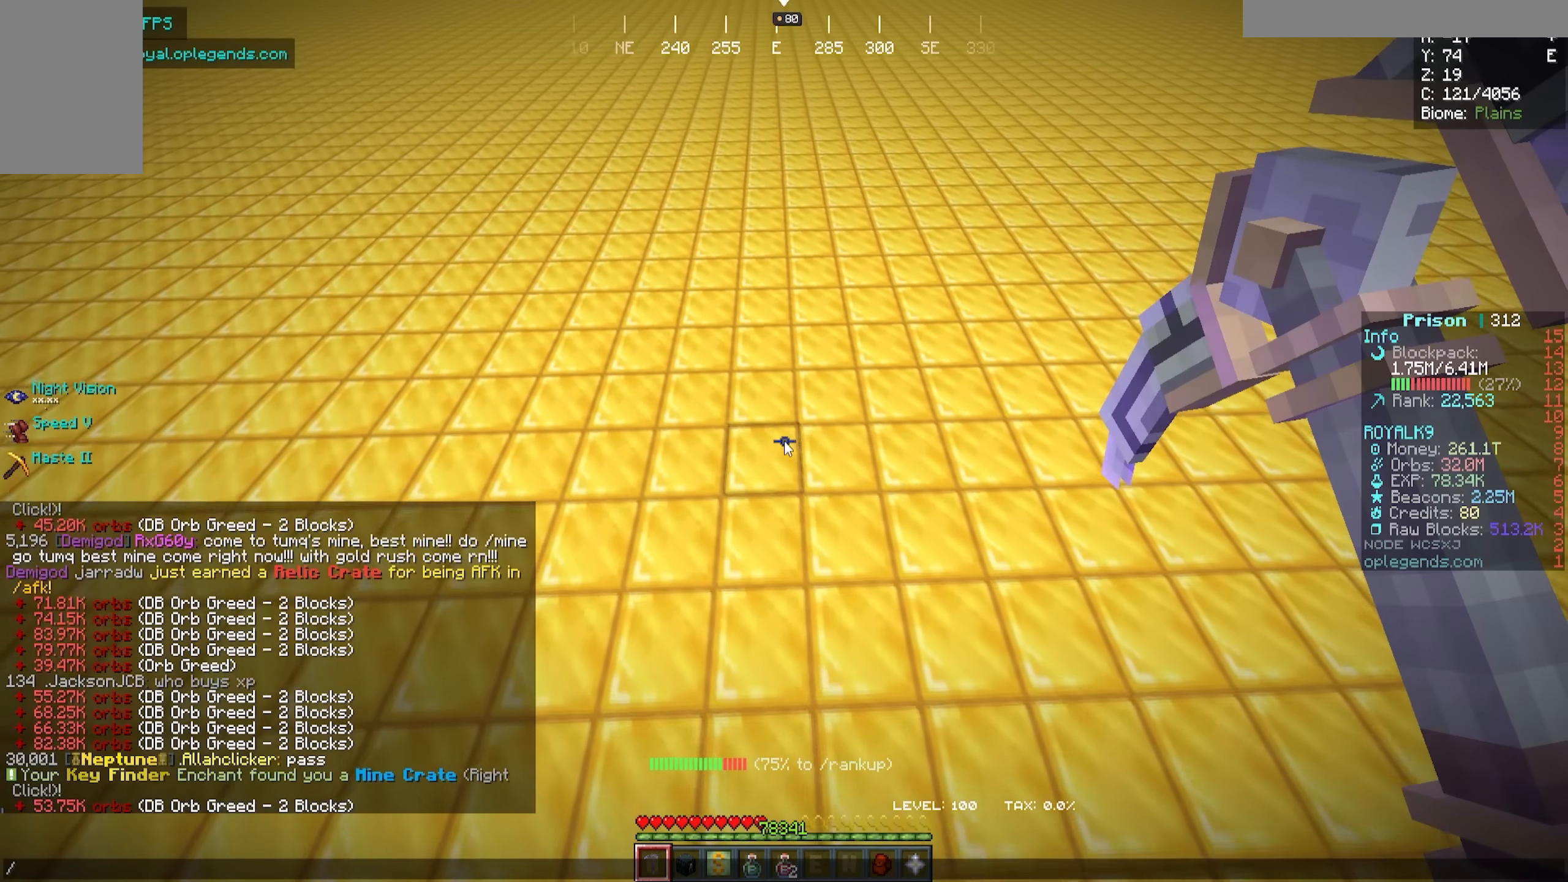
{"keys": [], "mouse": [], "events": []}
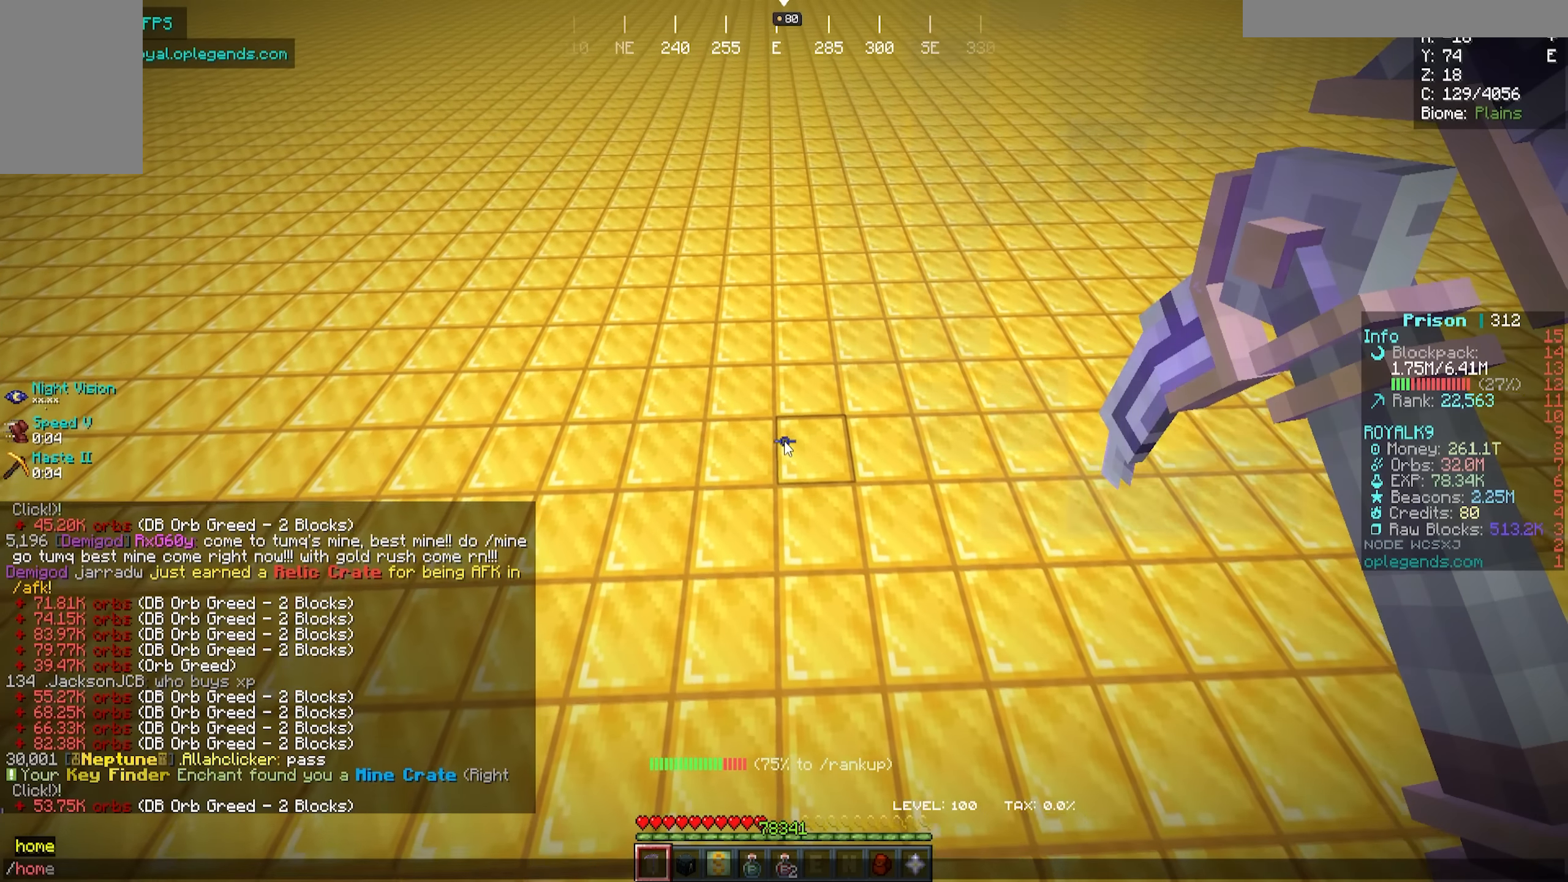
{"keys": [], "mouse": [], "events": []}
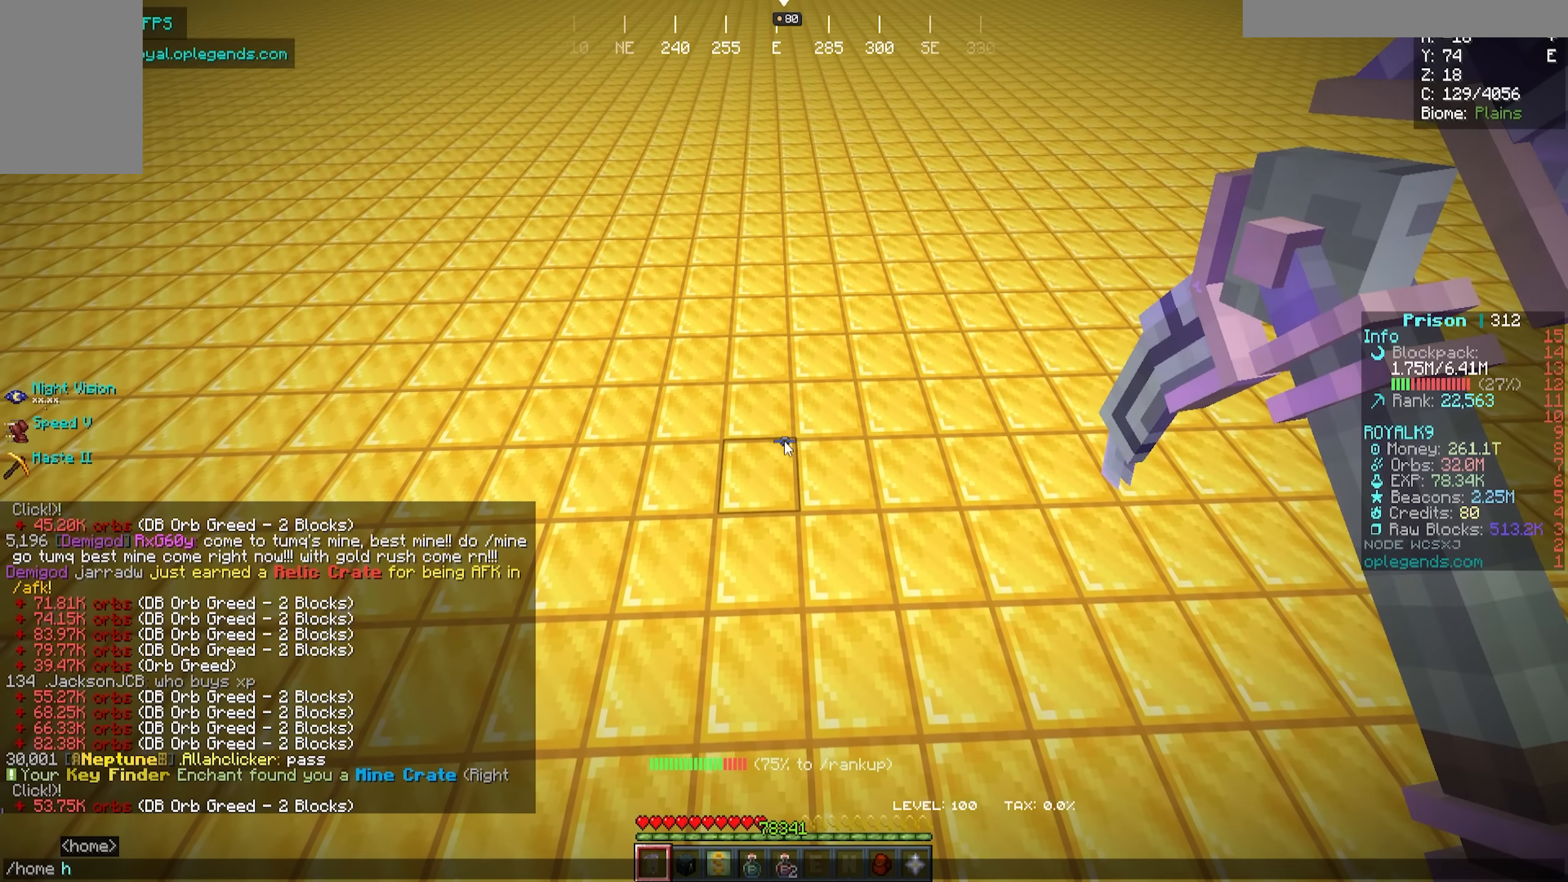
{"keys": [], "mouse": [], "events": []}
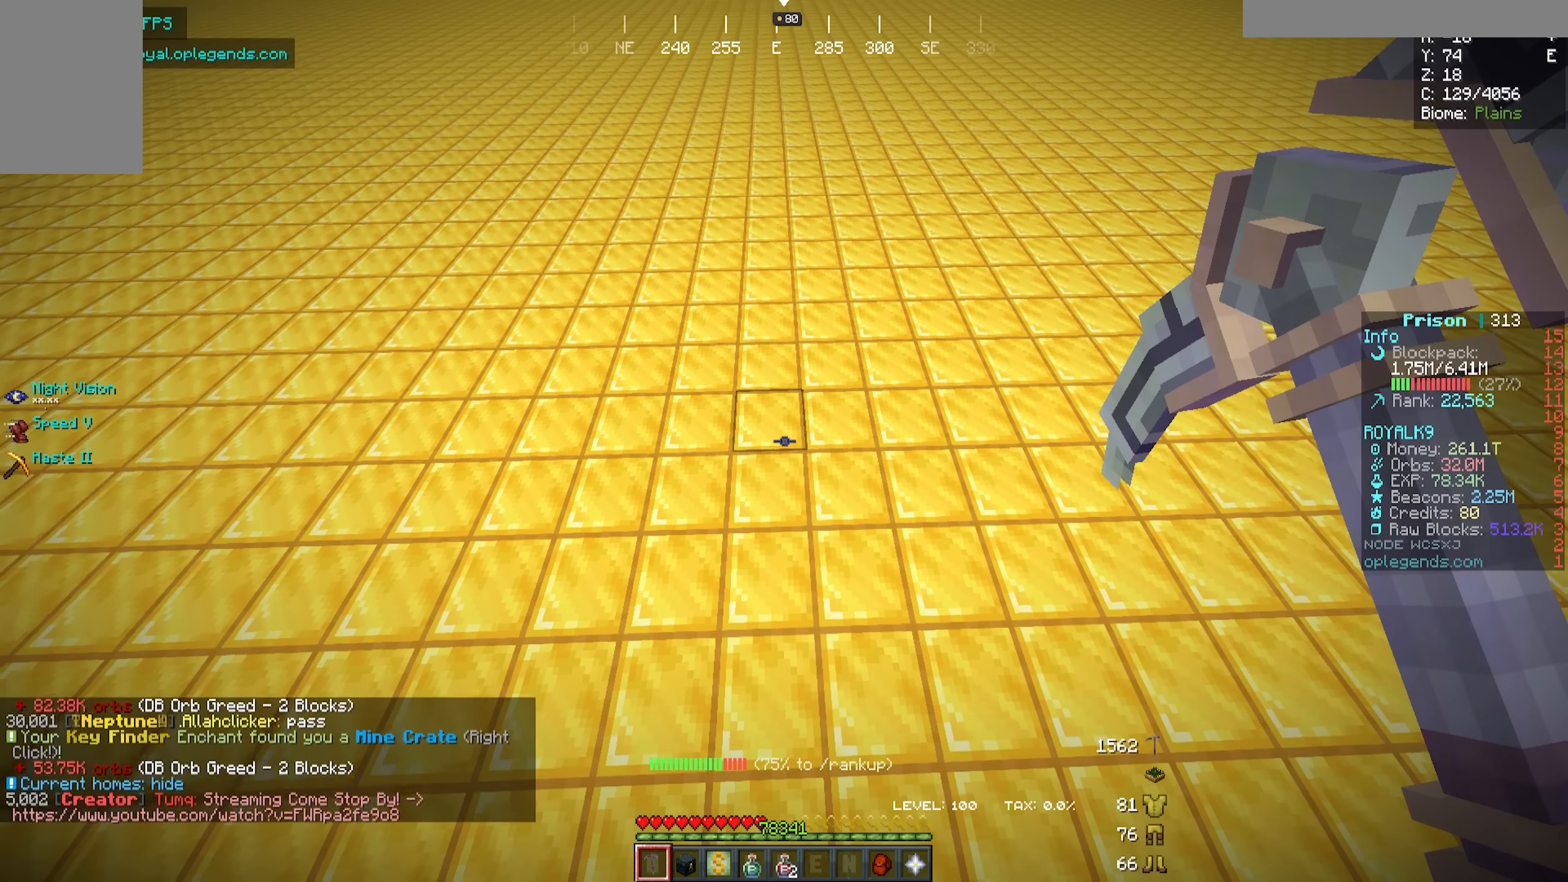
{"keys": [], "mouse": [], "events": []}
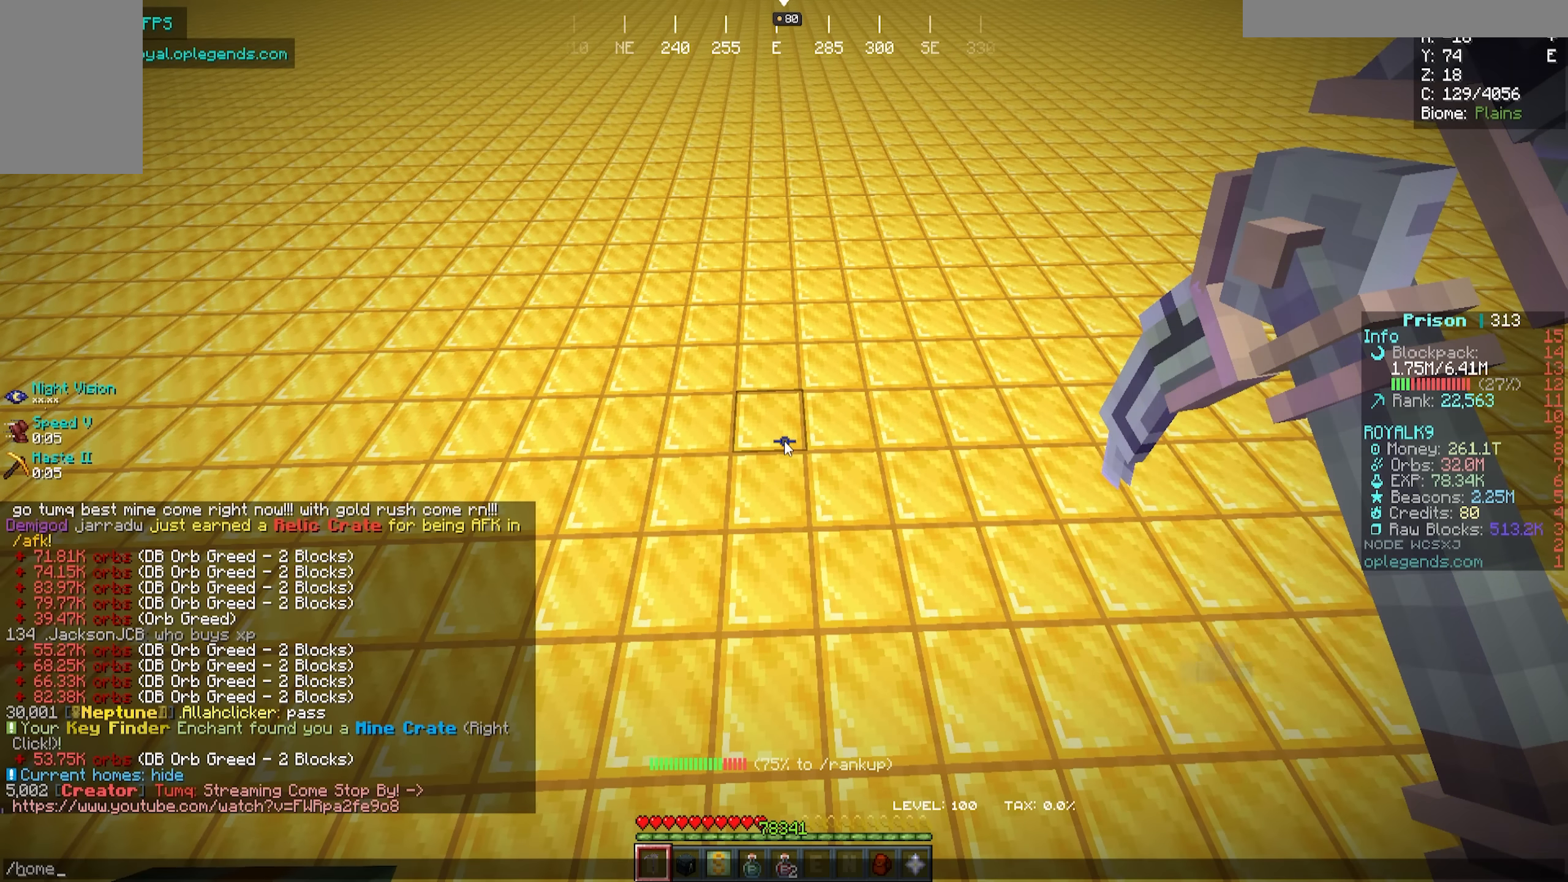
{"keys": [], "mouse": [], "events": []}
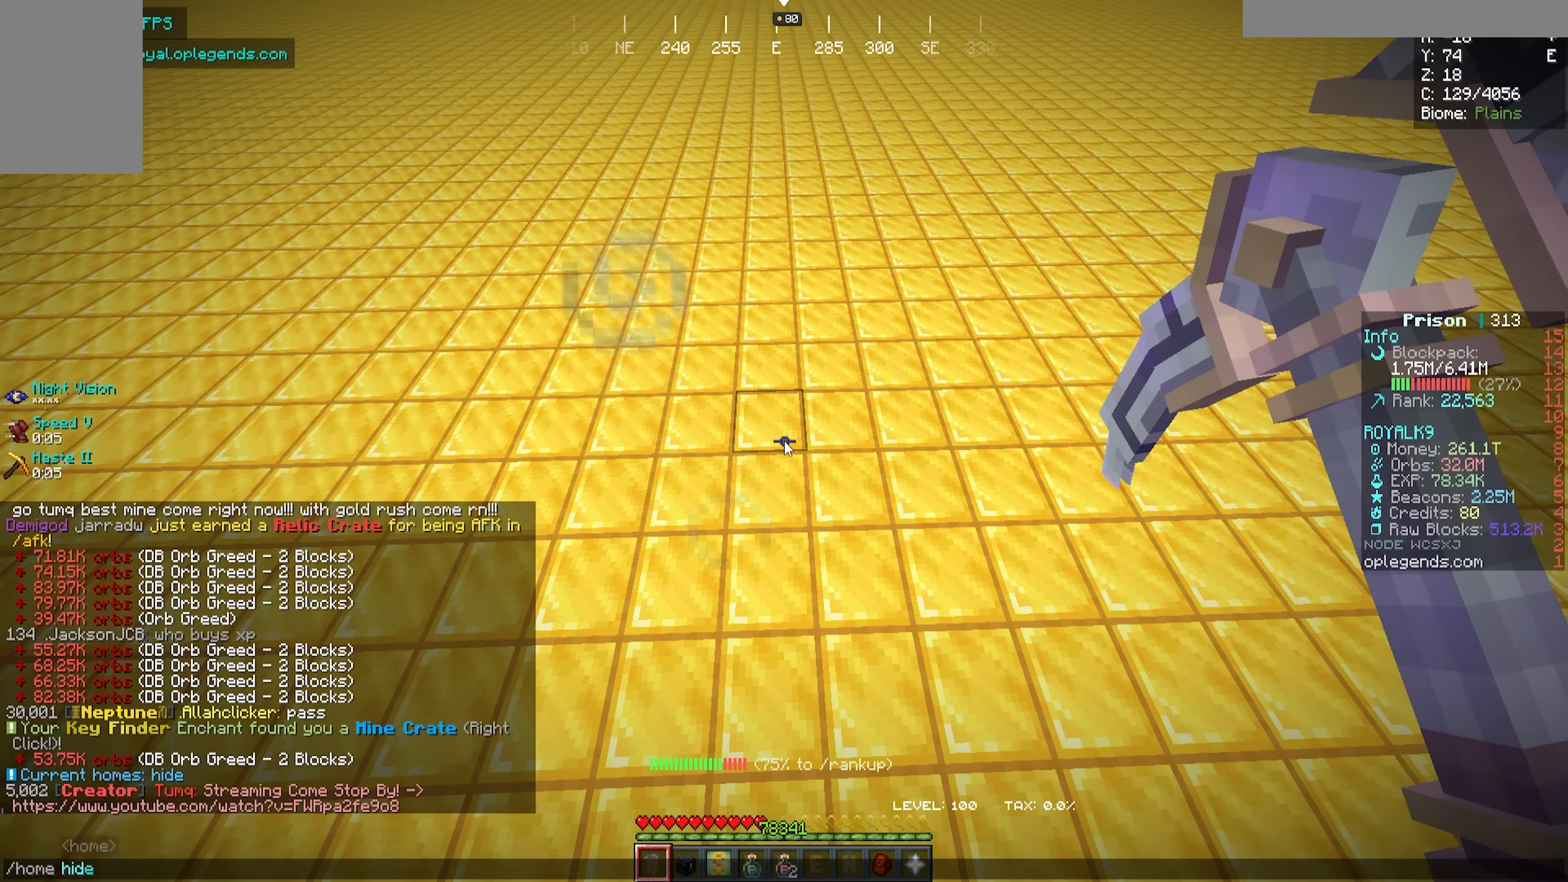
{"keys": [], "mouse": [], "events": [[66, "d", "down"], [116, "d", "up"]]}